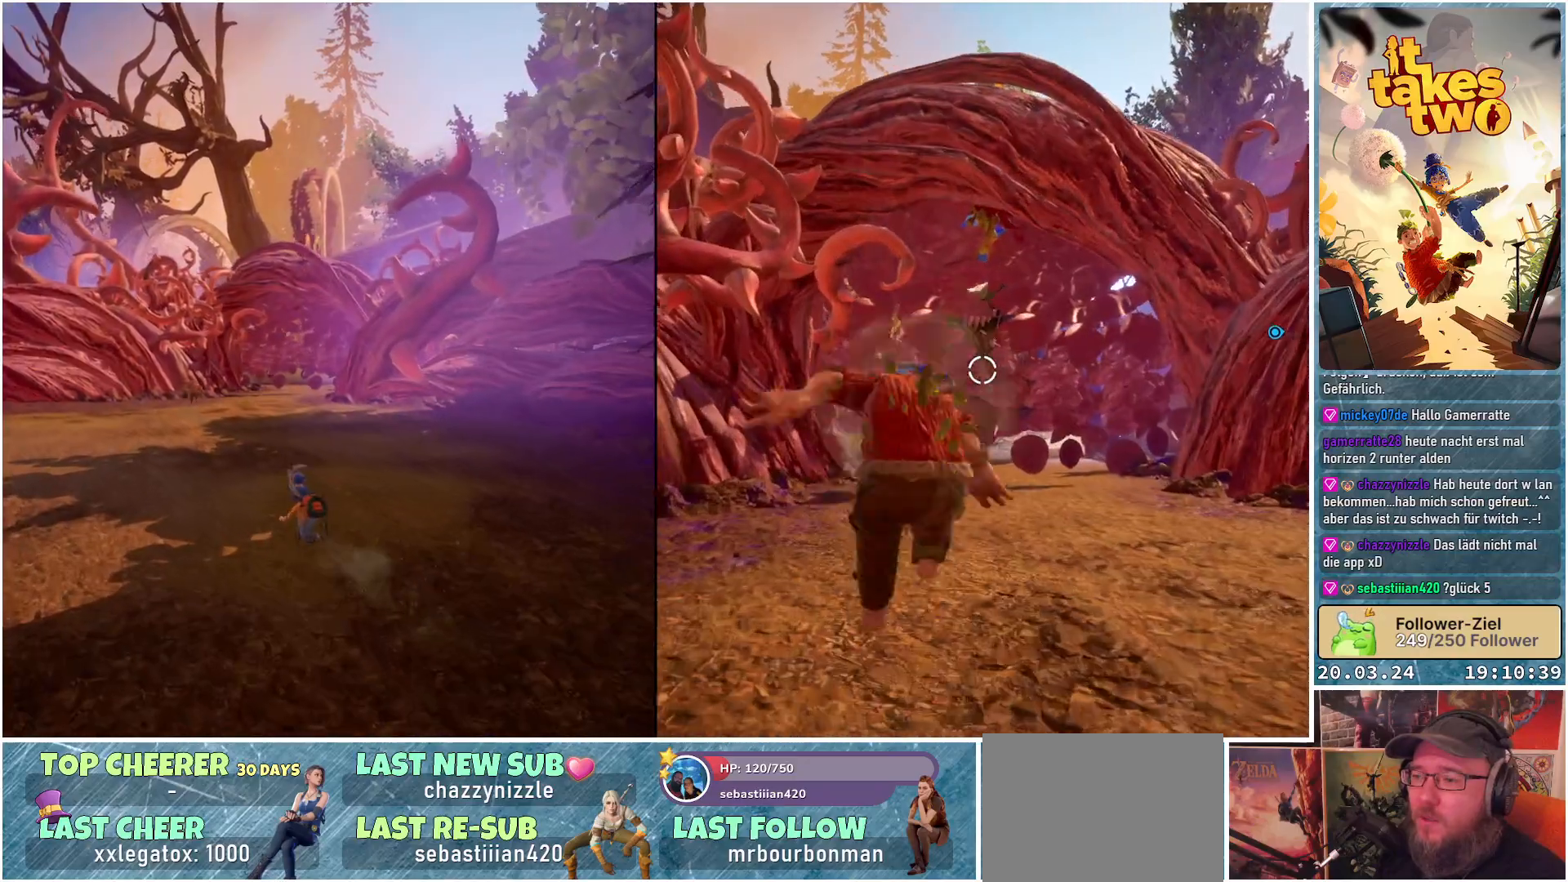
Gameplay with a controller (Xbox layout); each line is a JSON object with the inputs held at the frame after it. "events" lists button and stick changes between this image and that frame as [ms after this image, input, new state], when the widget could be followed in between. Not read: R3.
{"buttons": [], "left_stick": "up", "right_stick": "left", "events": [[150, "left_stick", "up"], [217, "right_stick", "down-left"], [450, "right_stick", "left"]]}
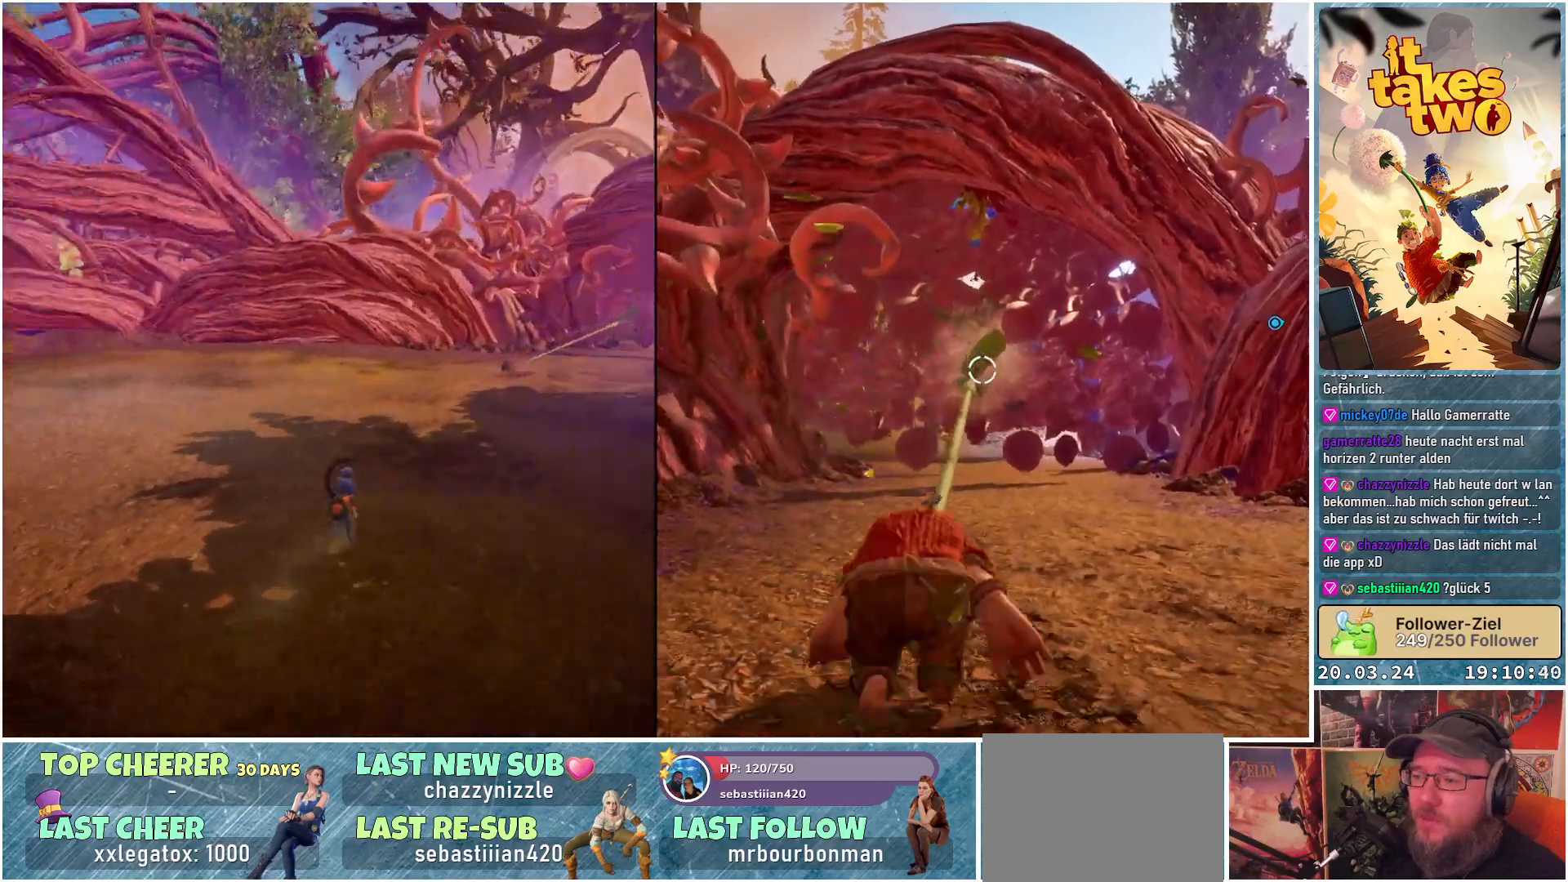
{"buttons": [], "left_stick": "up-right", "right_stick": "right", "events": [[33, "left_stick", "up-right"], [217, "right_stick", "center"], [433, "right_stick", "right"]]}
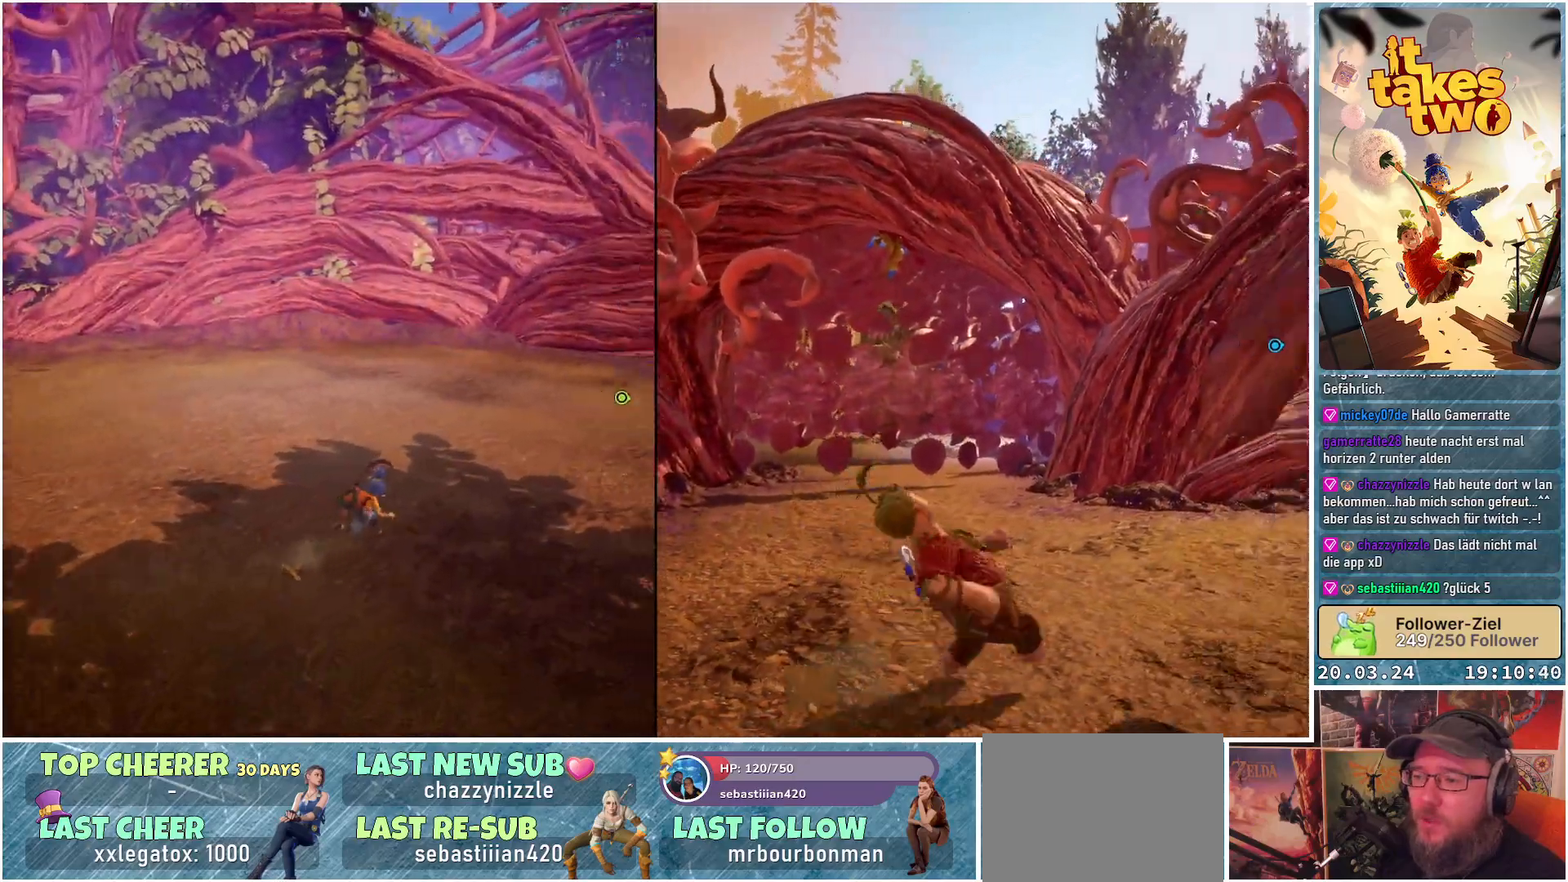
{"buttons": [], "left_stick": "up", "right_stick": "center", "events": [[183, "left_stick", "up"], [250, "right_stick", "center"]]}
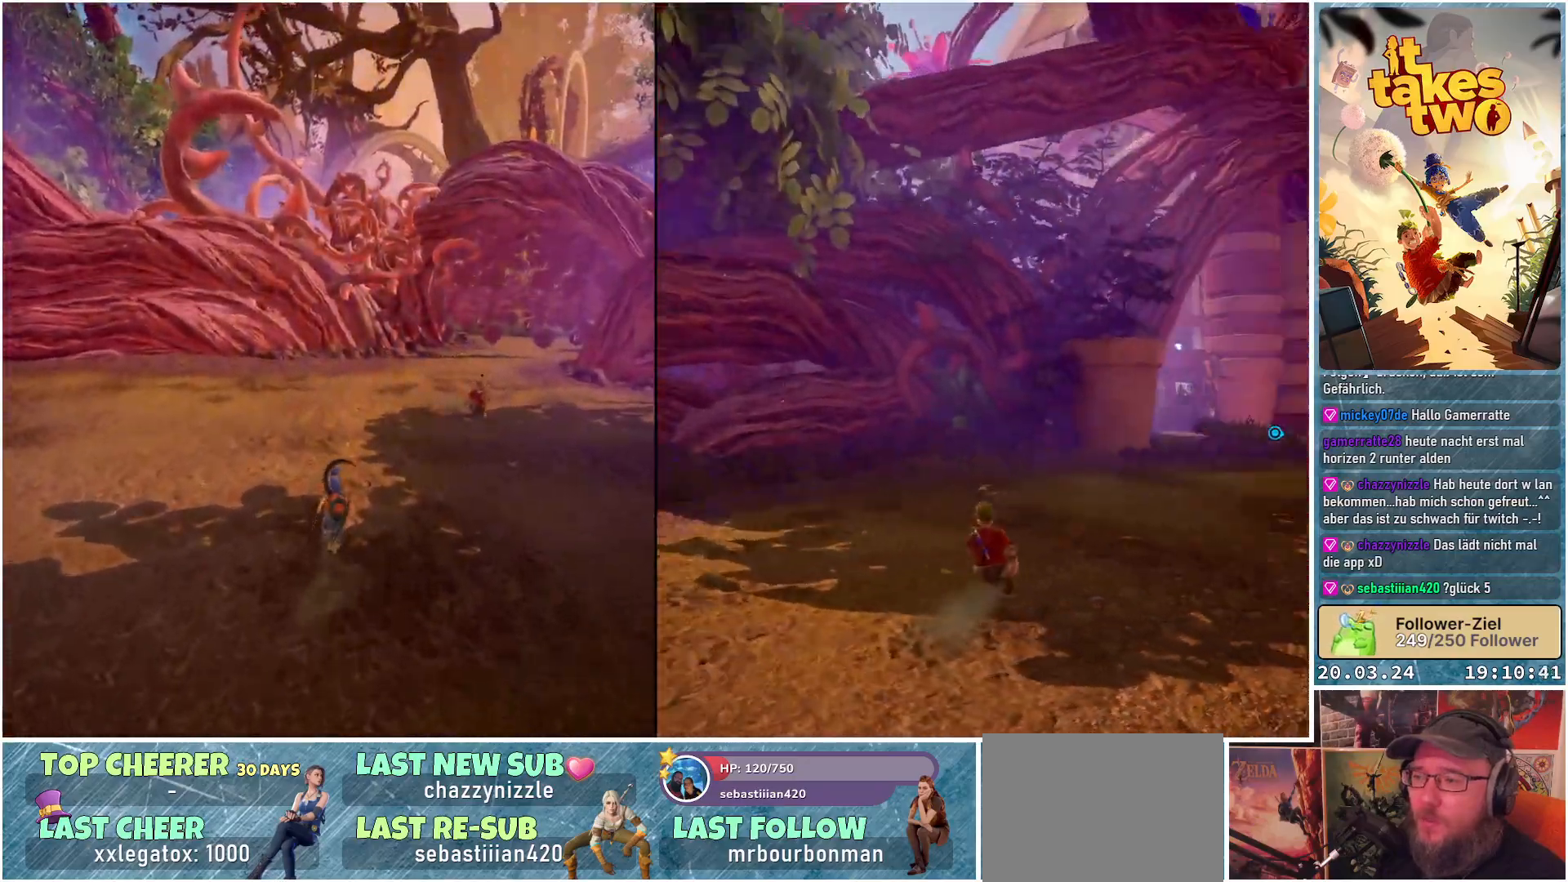
{"buttons": [], "left_stick": "up", "right_stick": "center", "events": [[33, "left_stick", "up-right"], [83, "right_stick", "up-right"], [283, "right_stick", "center"], [383, "left_stick", "up"]]}
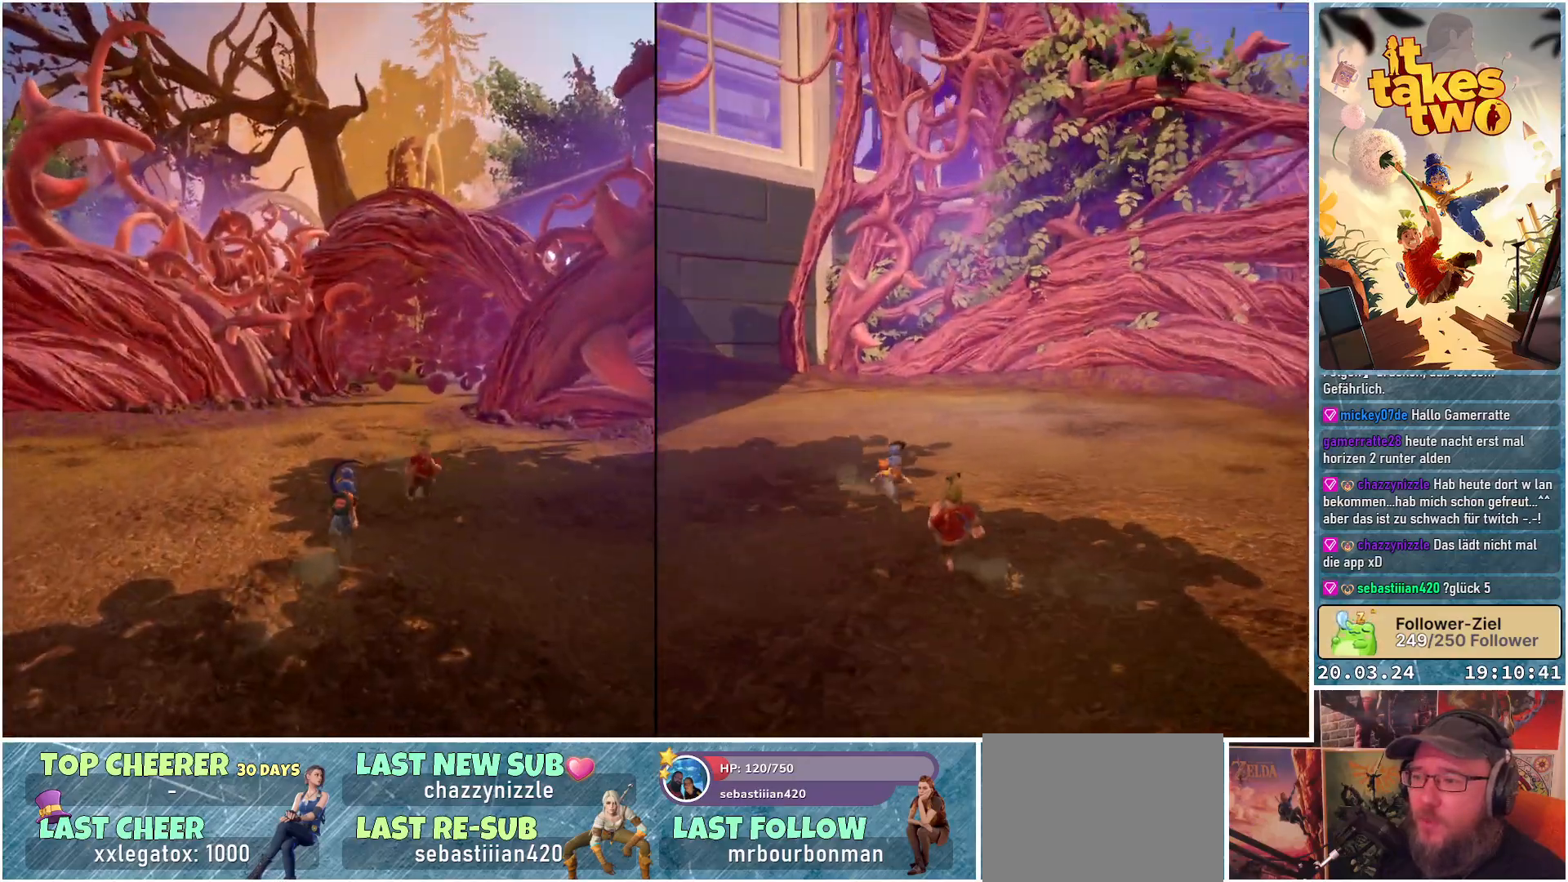
{"buttons": ["X"], "left_stick": "up", "right_stick": "center", "events": [[117, "A", "down"], [217, "A", "up"], [417, "X", "down"]]}
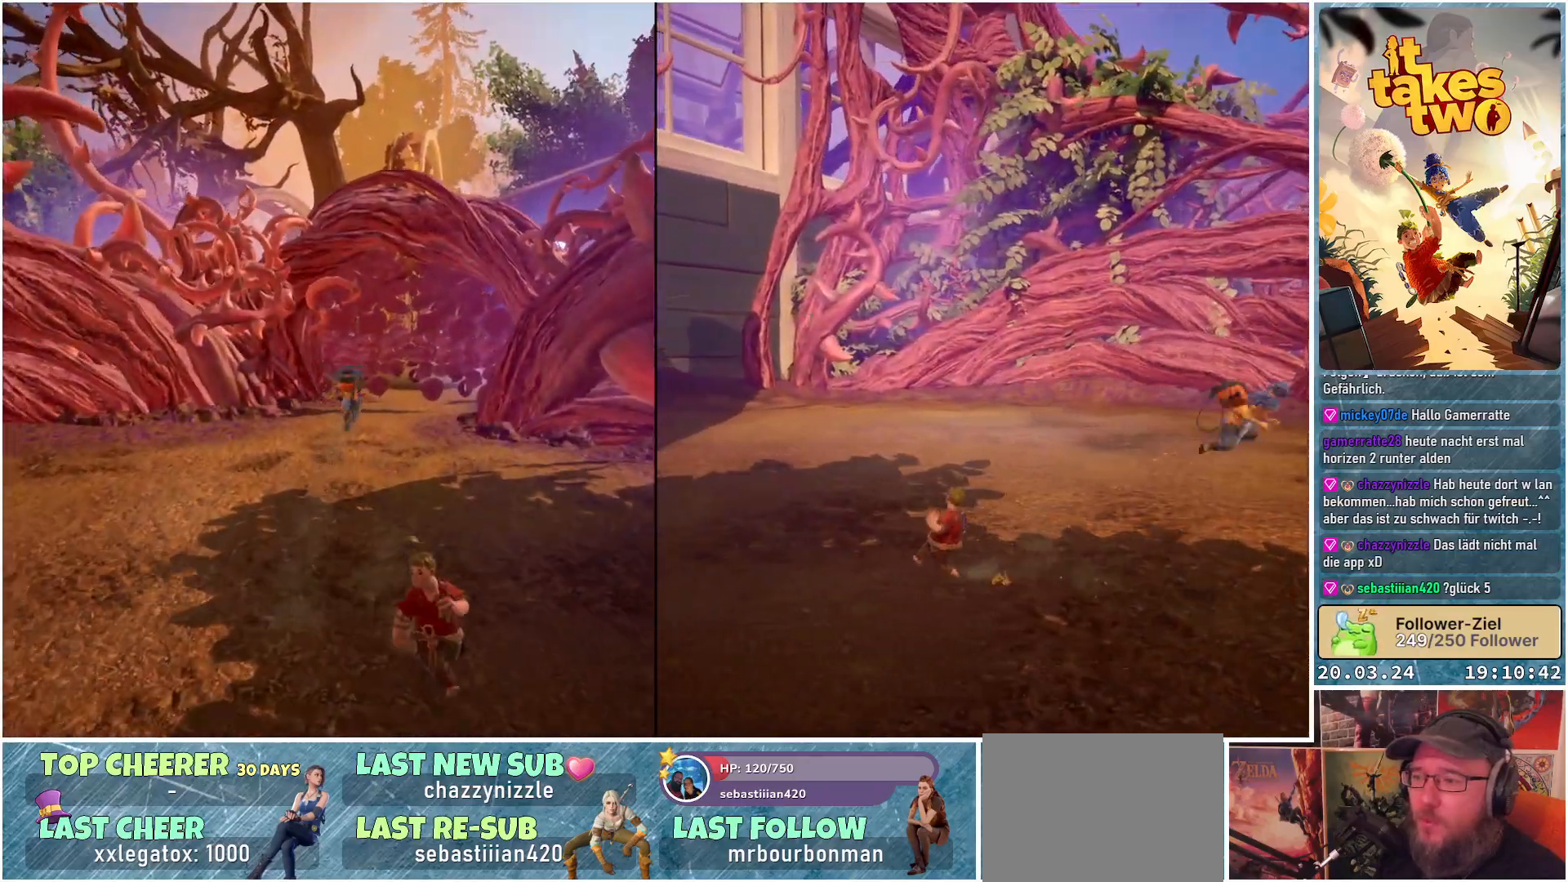
{"buttons": [], "left_stick": "up", "right_stick": "center", "events": [[50, "X", "up"]]}
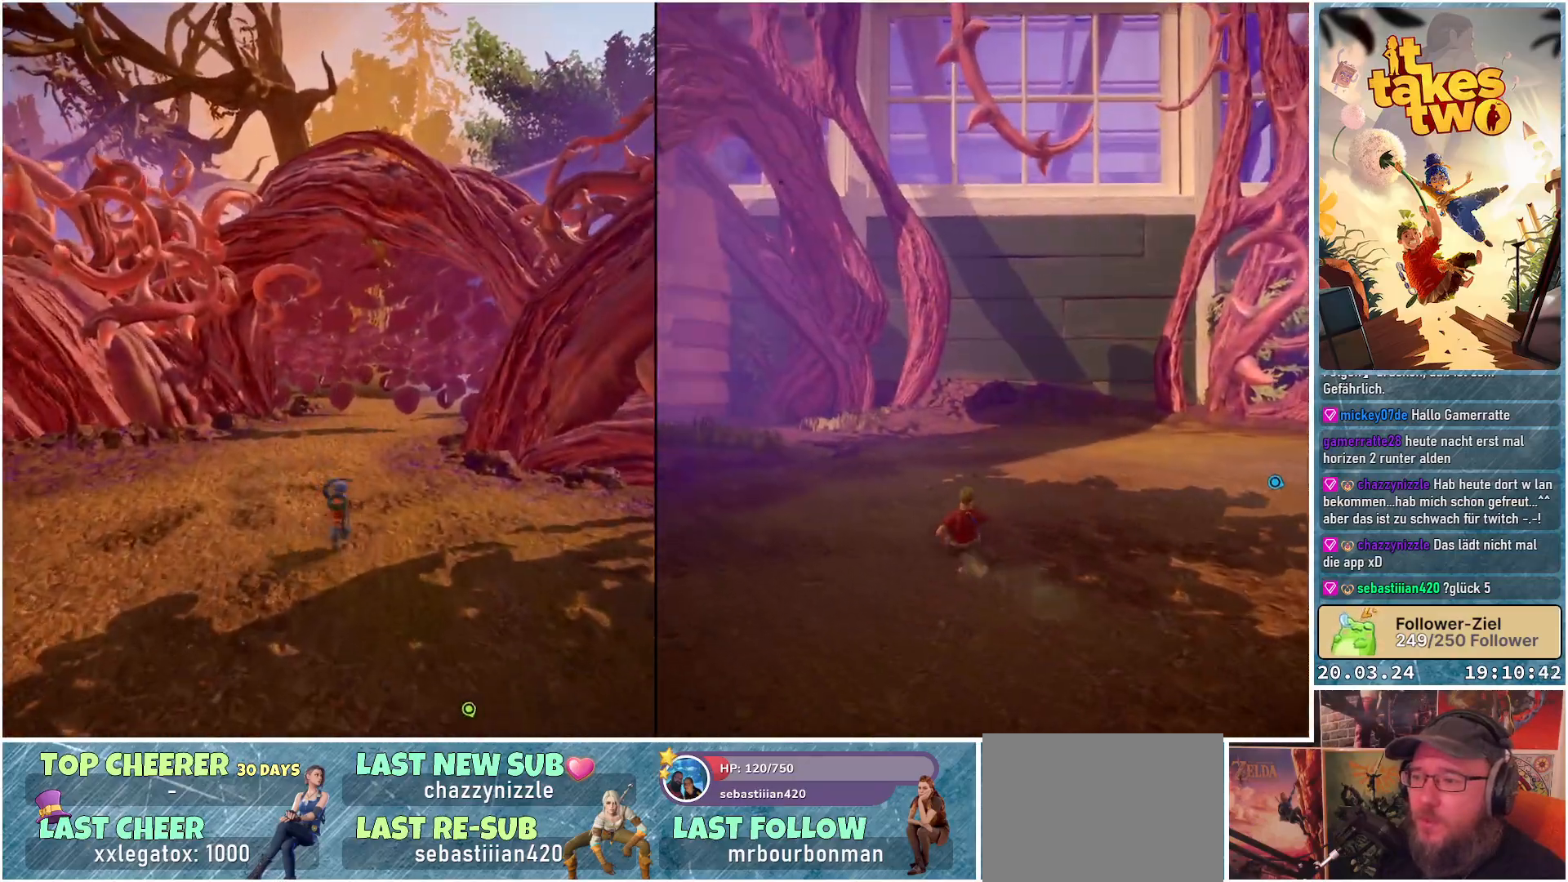
{"buttons": [], "left_stick": "up", "right_stick": "up", "events": [[67, "X", "down"], [150, "X", "up"], [483, "right_stick", "up"]]}
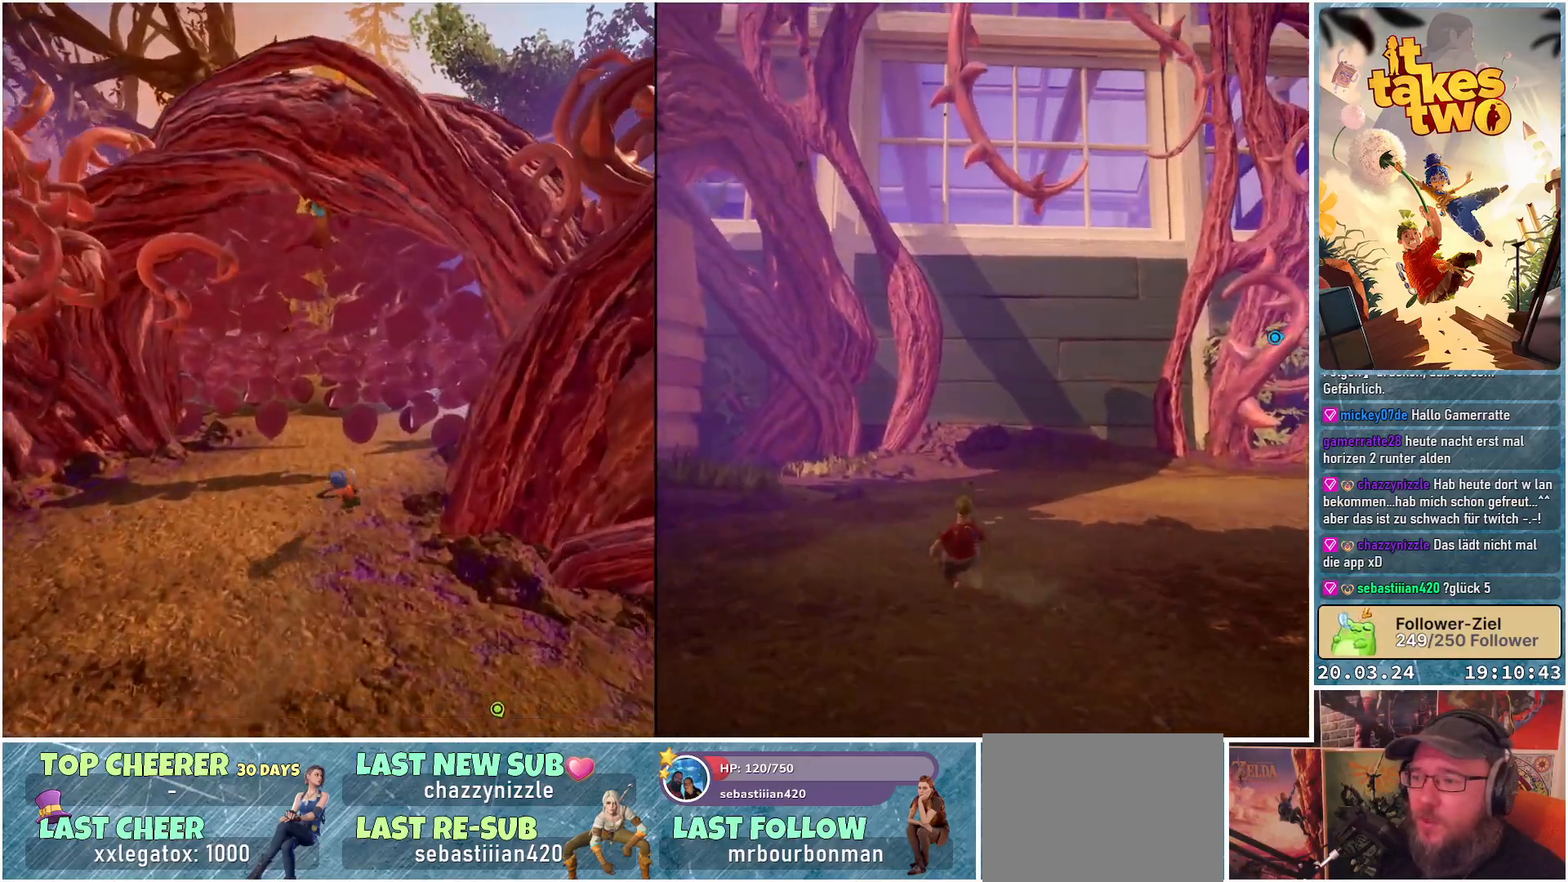
{"buttons": [], "left_stick": "up", "right_stick": "up", "events": [[283, "right_stick", "center"], [417, "right_stick", "up"]]}
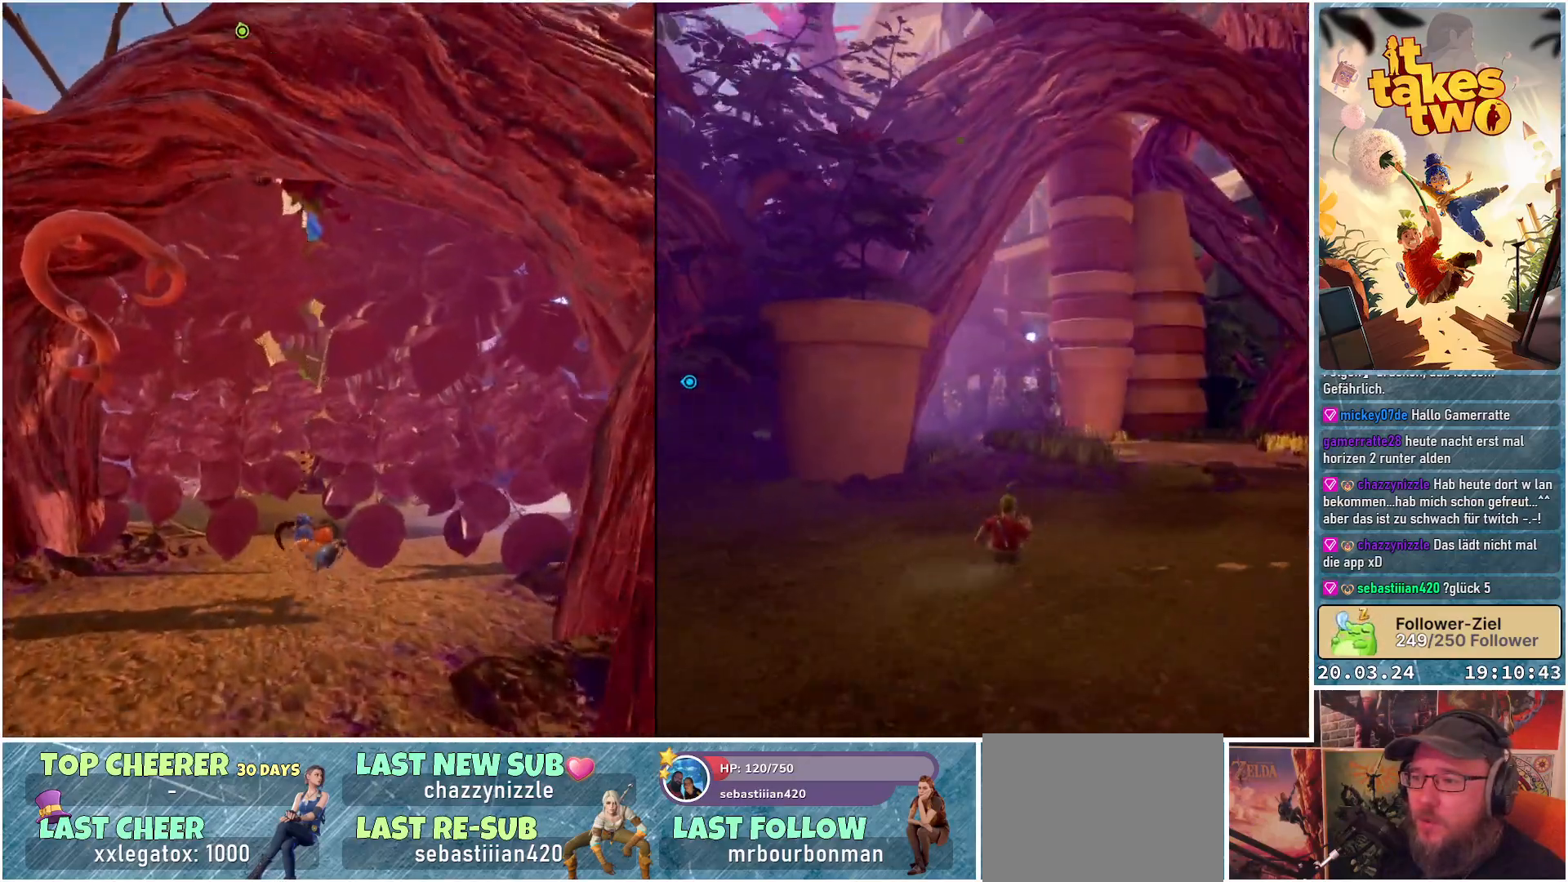
{"buttons": [], "left_stick": "center", "right_stick": "up", "events": [[217, "right_stick", "center"], [300, "right_stick", "up"], [367, "left_stick", "center"]]}
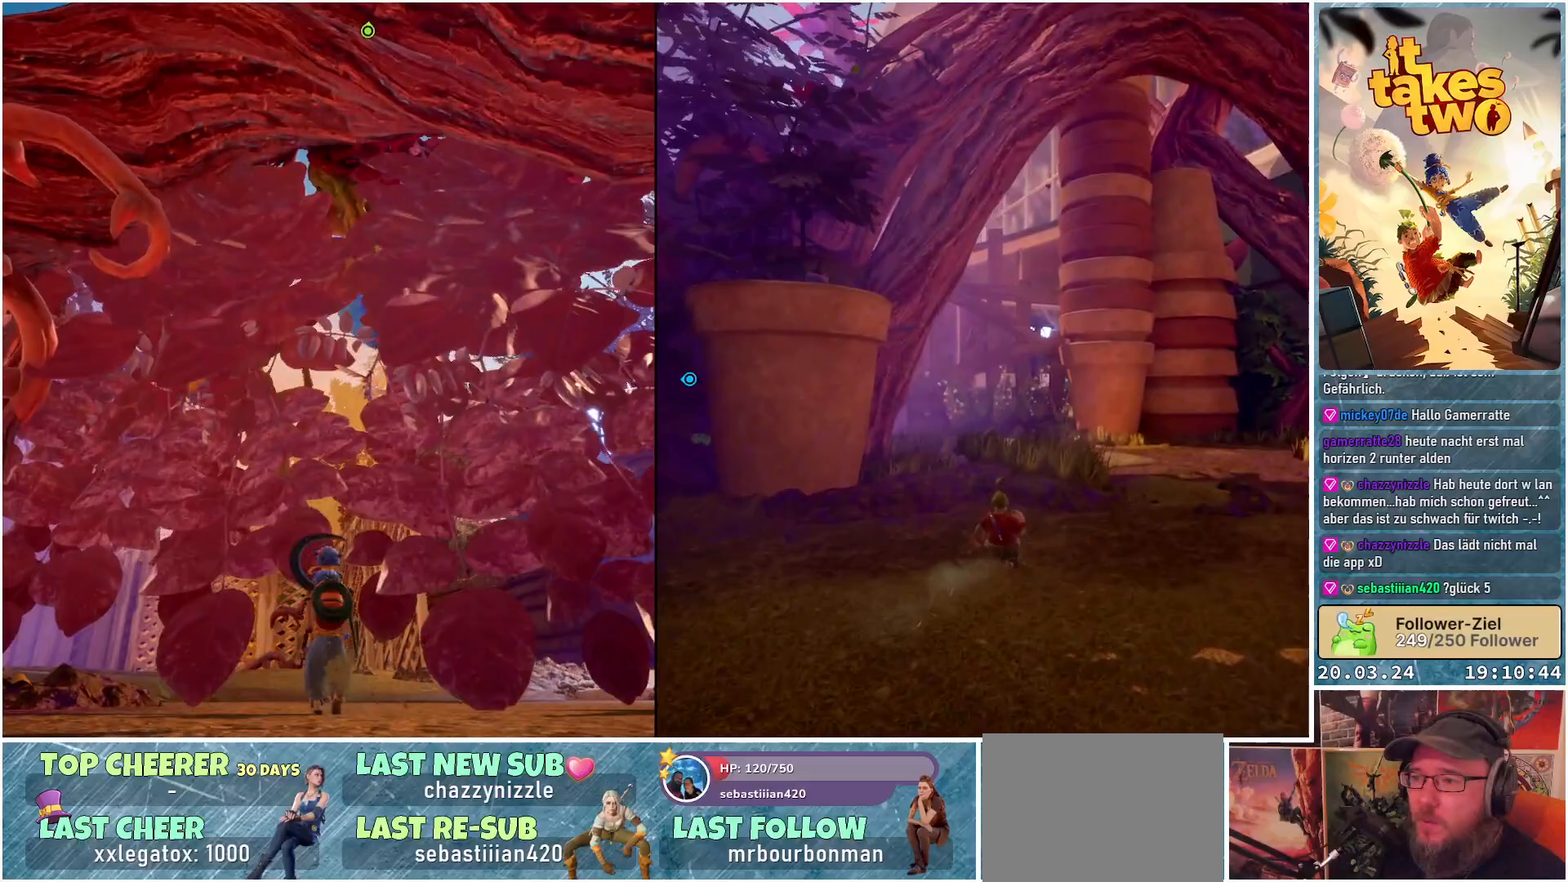
{"buttons": [], "left_stick": "up-left", "right_stick": "right", "events": [[133, "right_stick", "up-right"], [233, "right_stick", "center"], [467, "left_stick", "up-left"], [483, "right_stick", "right"]]}
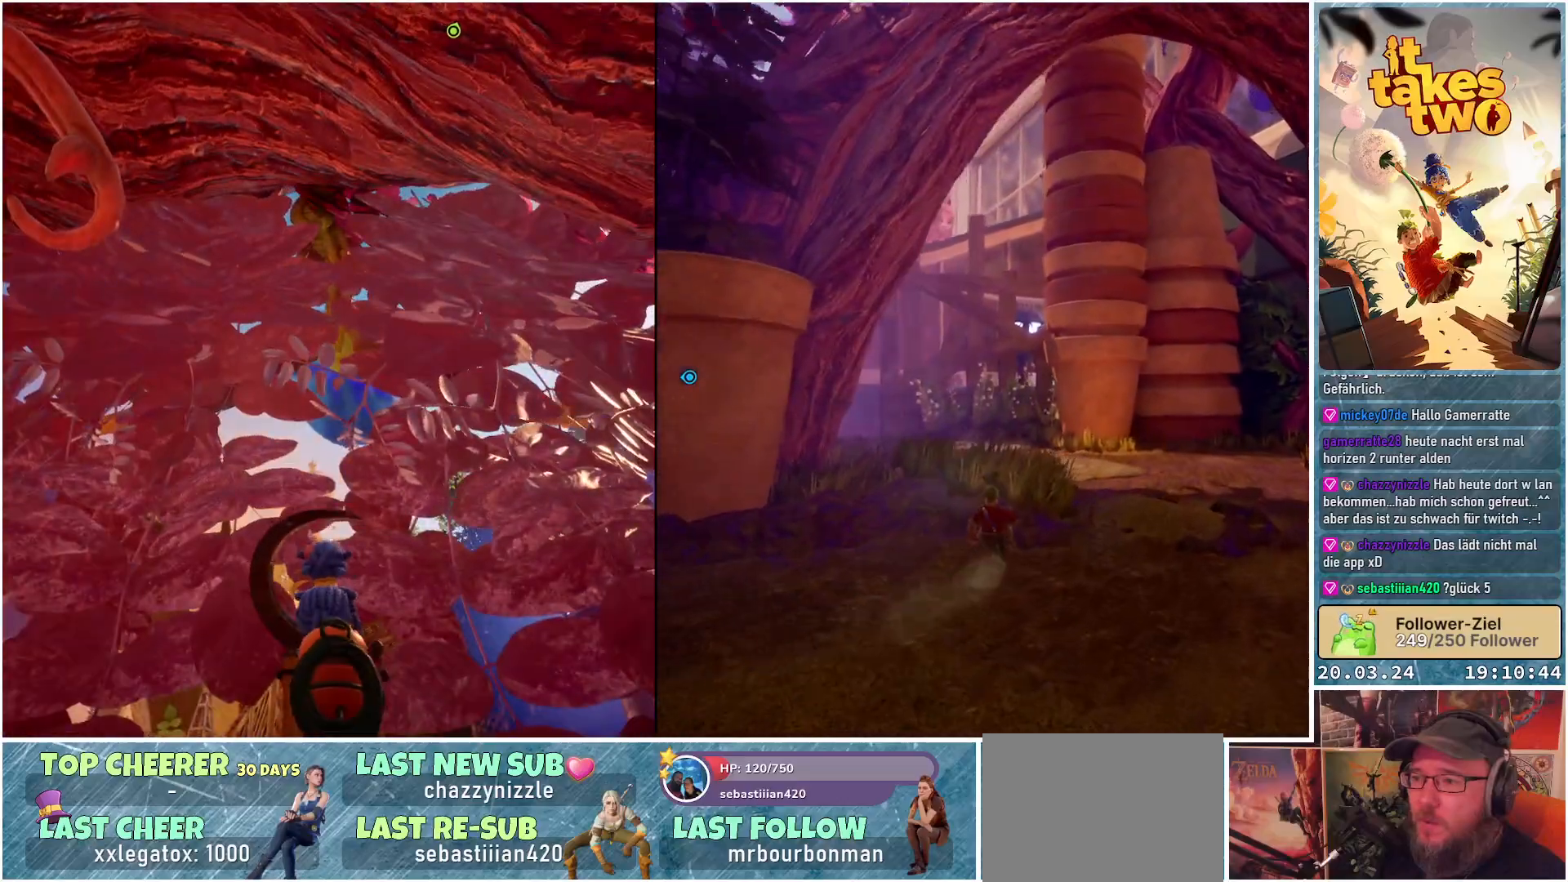
{"buttons": [], "left_stick": "up", "right_stick": "center", "events": [[167, "right_stick", "center"], [500, "left_stick", "up"]]}
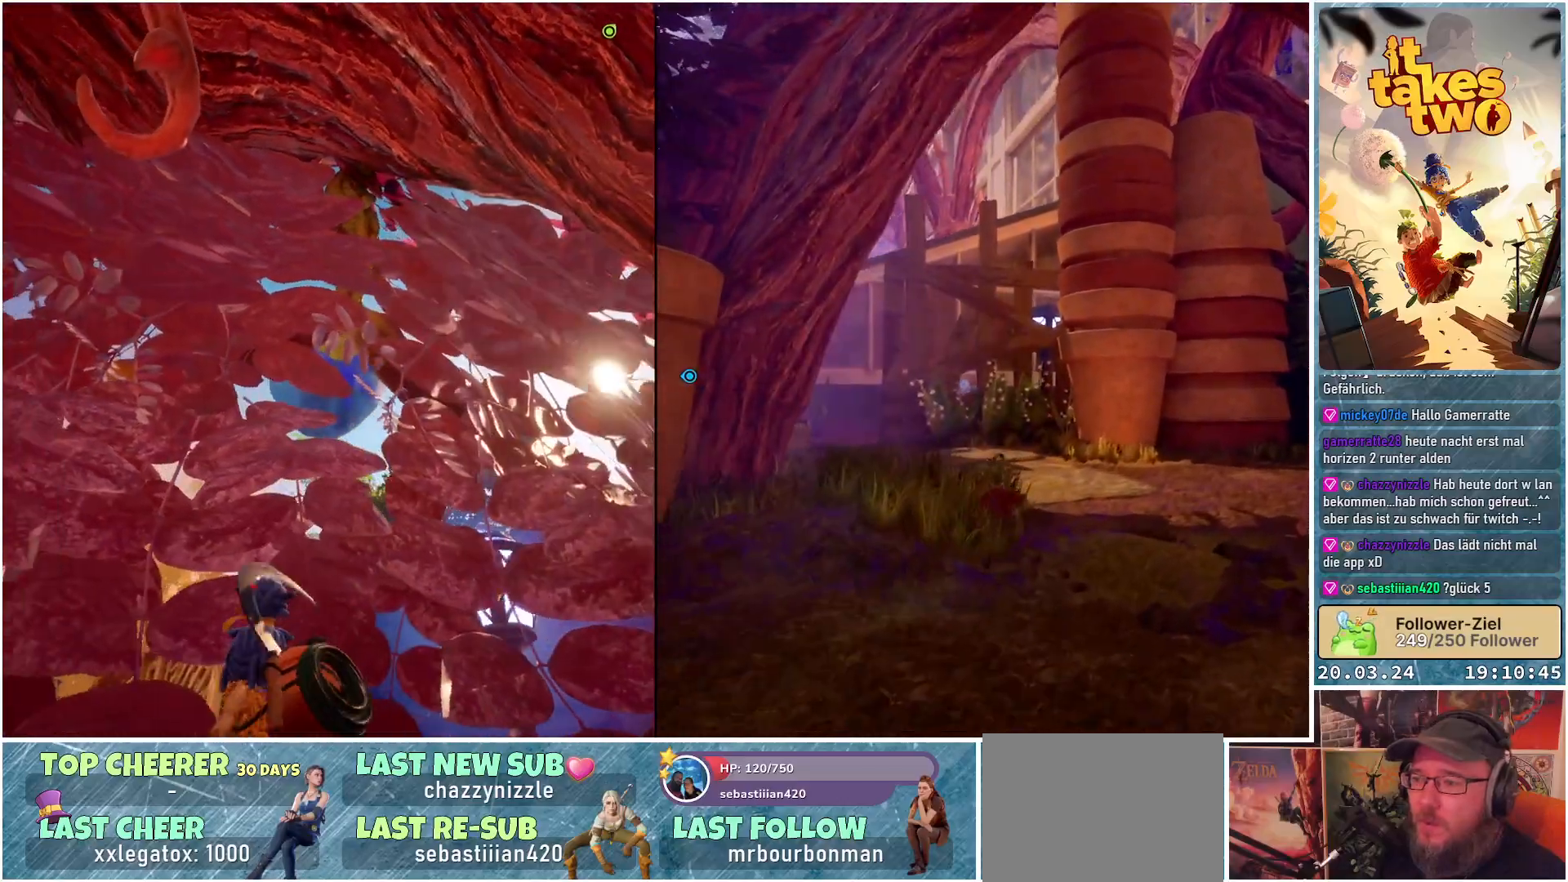
{"buttons": [], "left_stick": "center", "right_stick": "center", "events": [[100, "right_stick", "up-right"], [233, "left_stick", "center"], [283, "right_stick", "center"]]}
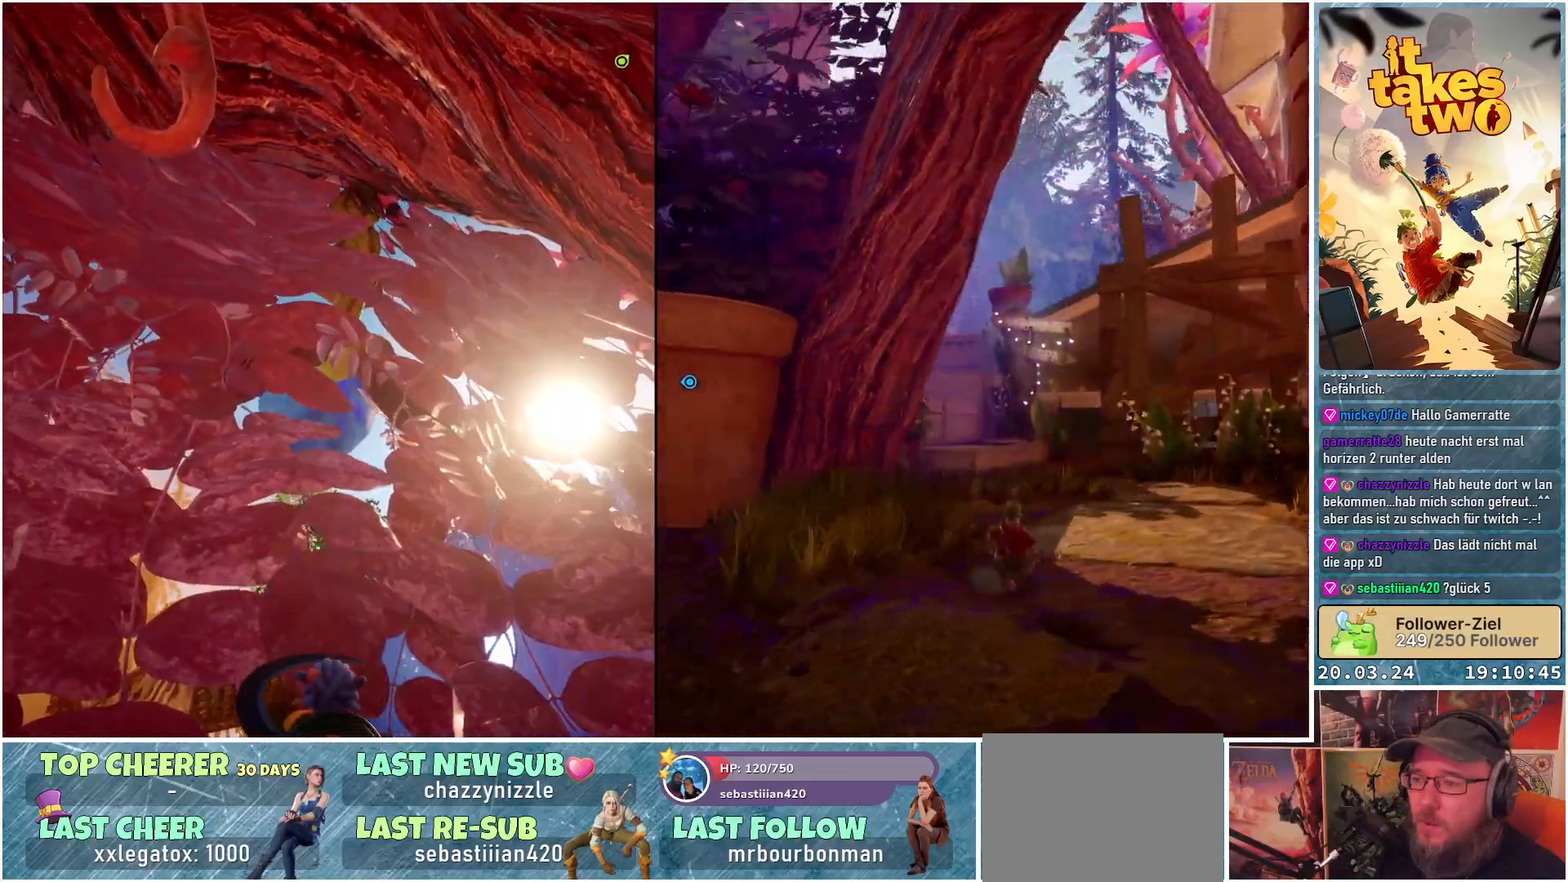
{"buttons": [], "left_stick": "up-right", "right_stick": "center", "events": [[17, "right_stick", "up-left"], [83, "left_stick", "right"], [200, "right_stick", "left"], [333, "right_stick", "center"], [417, "left_stick", "up-right"]]}
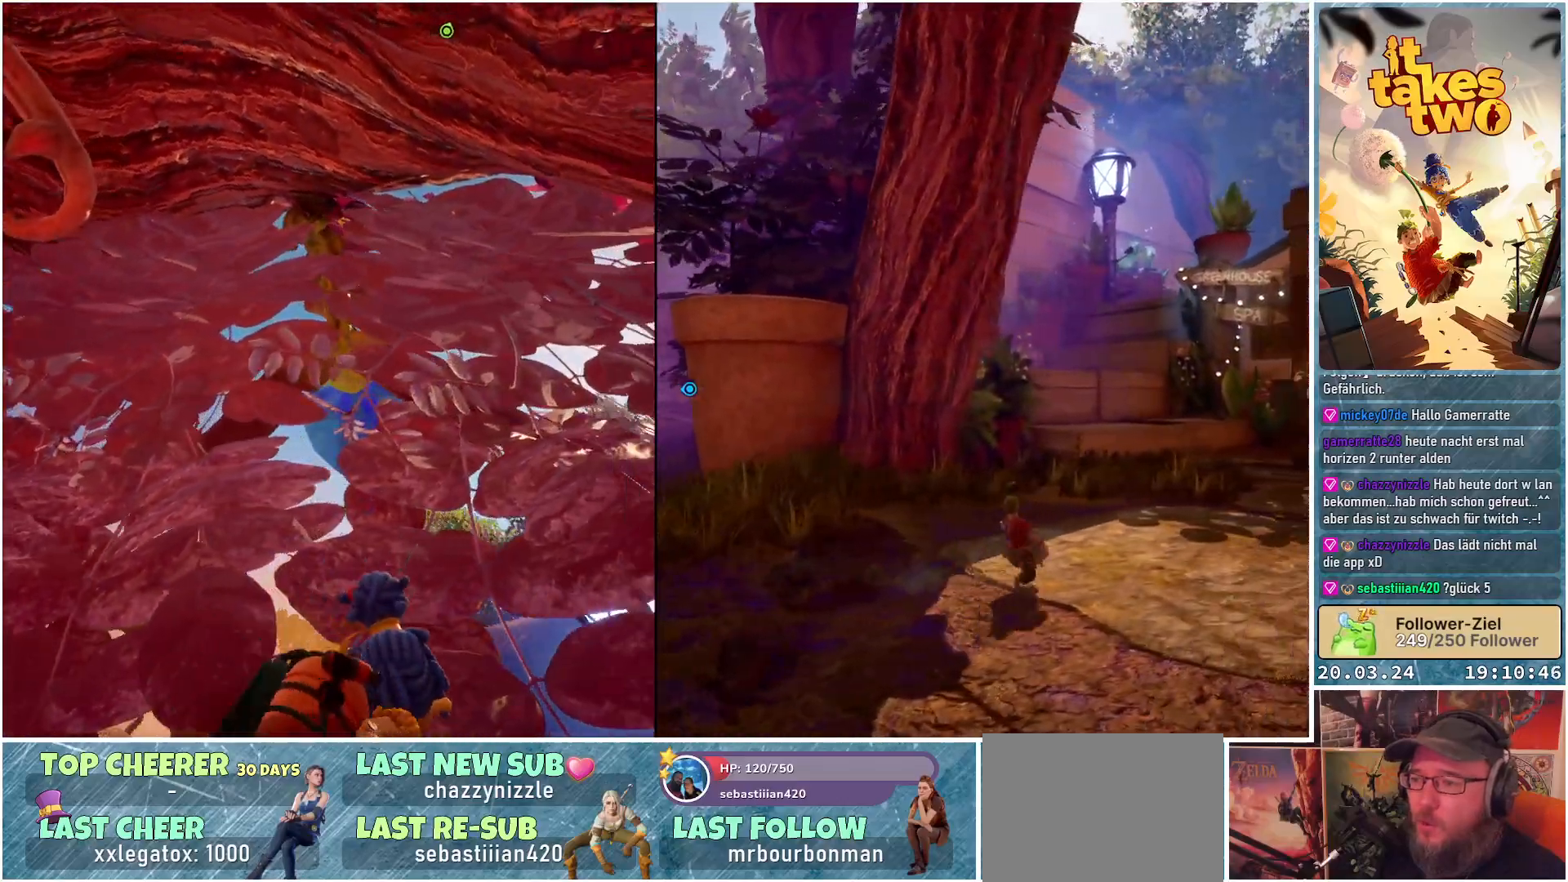
{"buttons": [], "left_stick": "right", "right_stick": "down-right", "events": [[50, "left_stick", "center"], [50, "right_stick", "down-right"], [133, "left_stick", "down"], [183, "left_stick", "down-right"], [417, "left_stick", "right"]]}
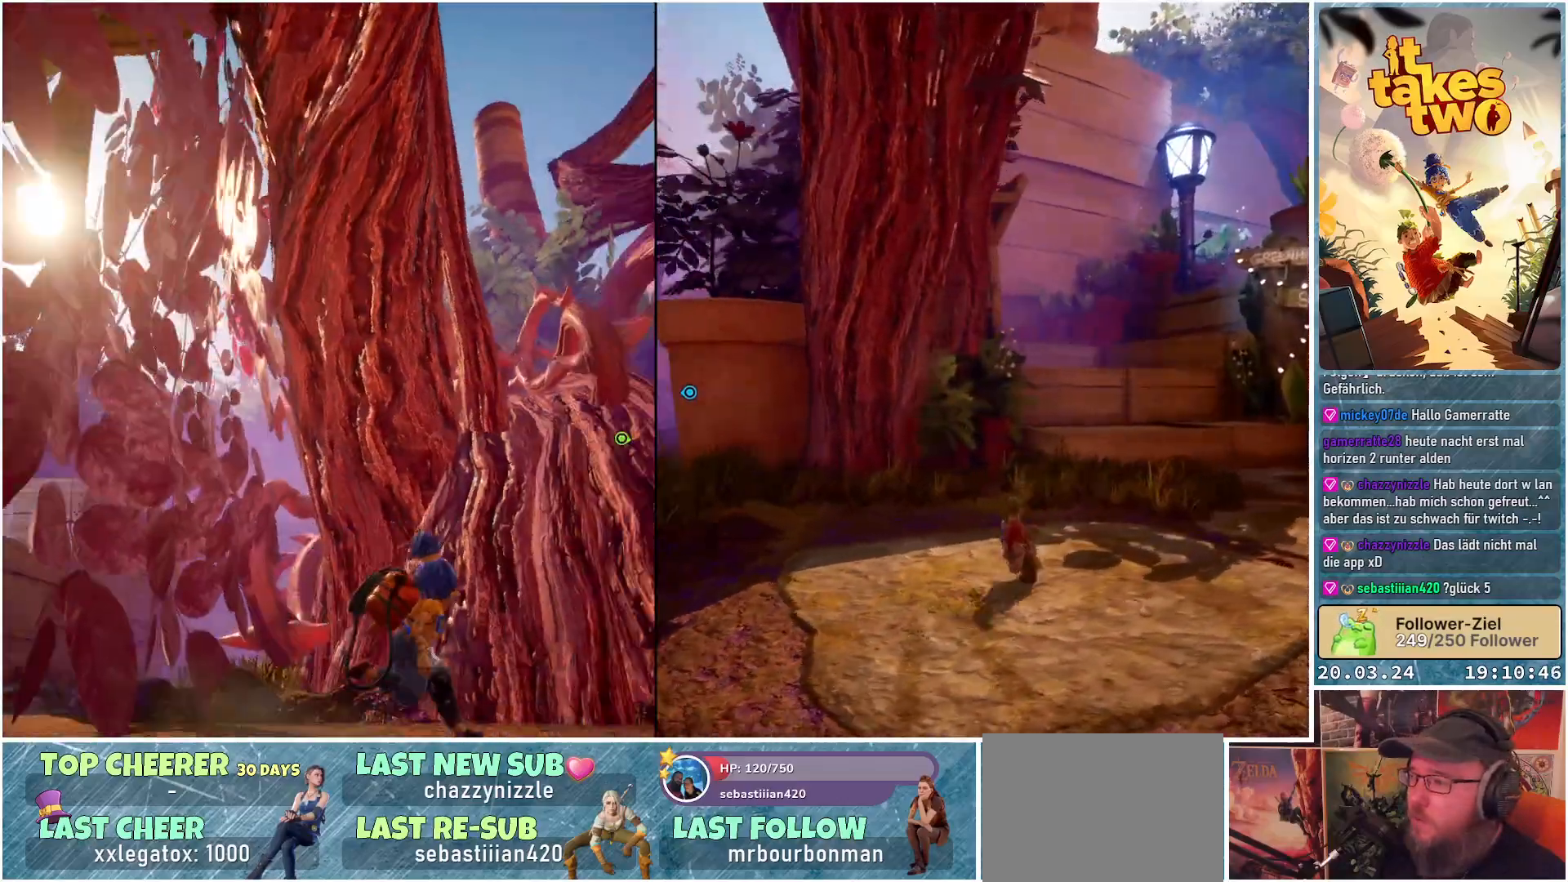
{"buttons": ["X"], "left_stick": "up-right", "right_stick": "center", "events": [[117, "left_stick", "up-right"], [300, "right_stick", "center"], [450, "X", "down"]]}
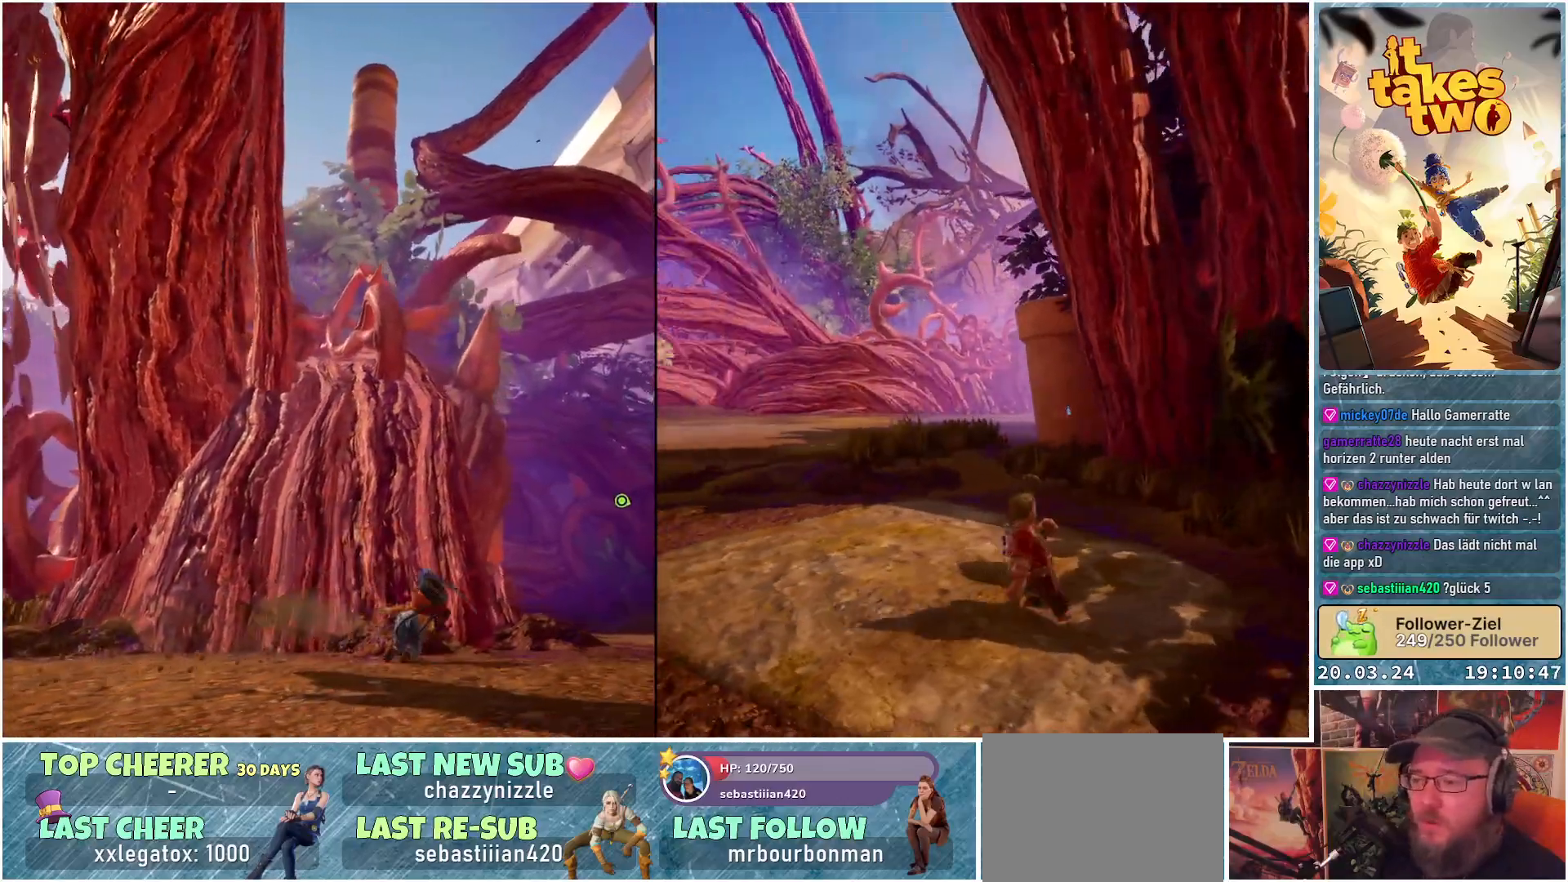
{"buttons": [], "left_stick": "up-right", "right_stick": "down-right", "events": [[50, "X", "up"], [267, "right_stick", "down-right"]]}
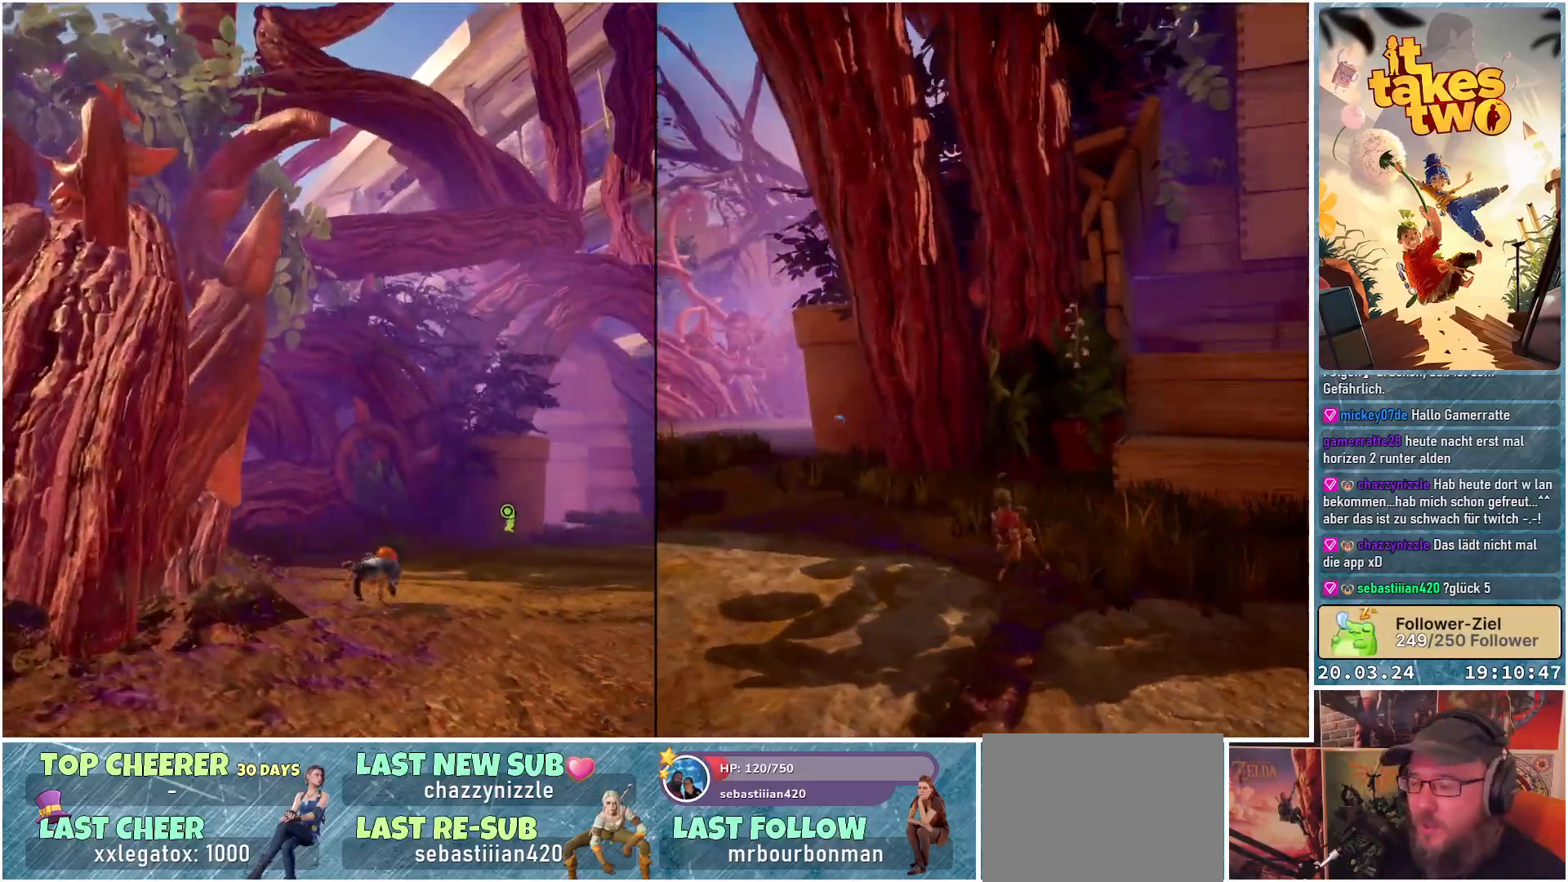
{"buttons": [], "left_stick": "up-right", "right_stick": "center", "events": [[50, "right_stick", "center"], [250, "right_stick", "down-right"], [500, "right_stick", "center"]]}
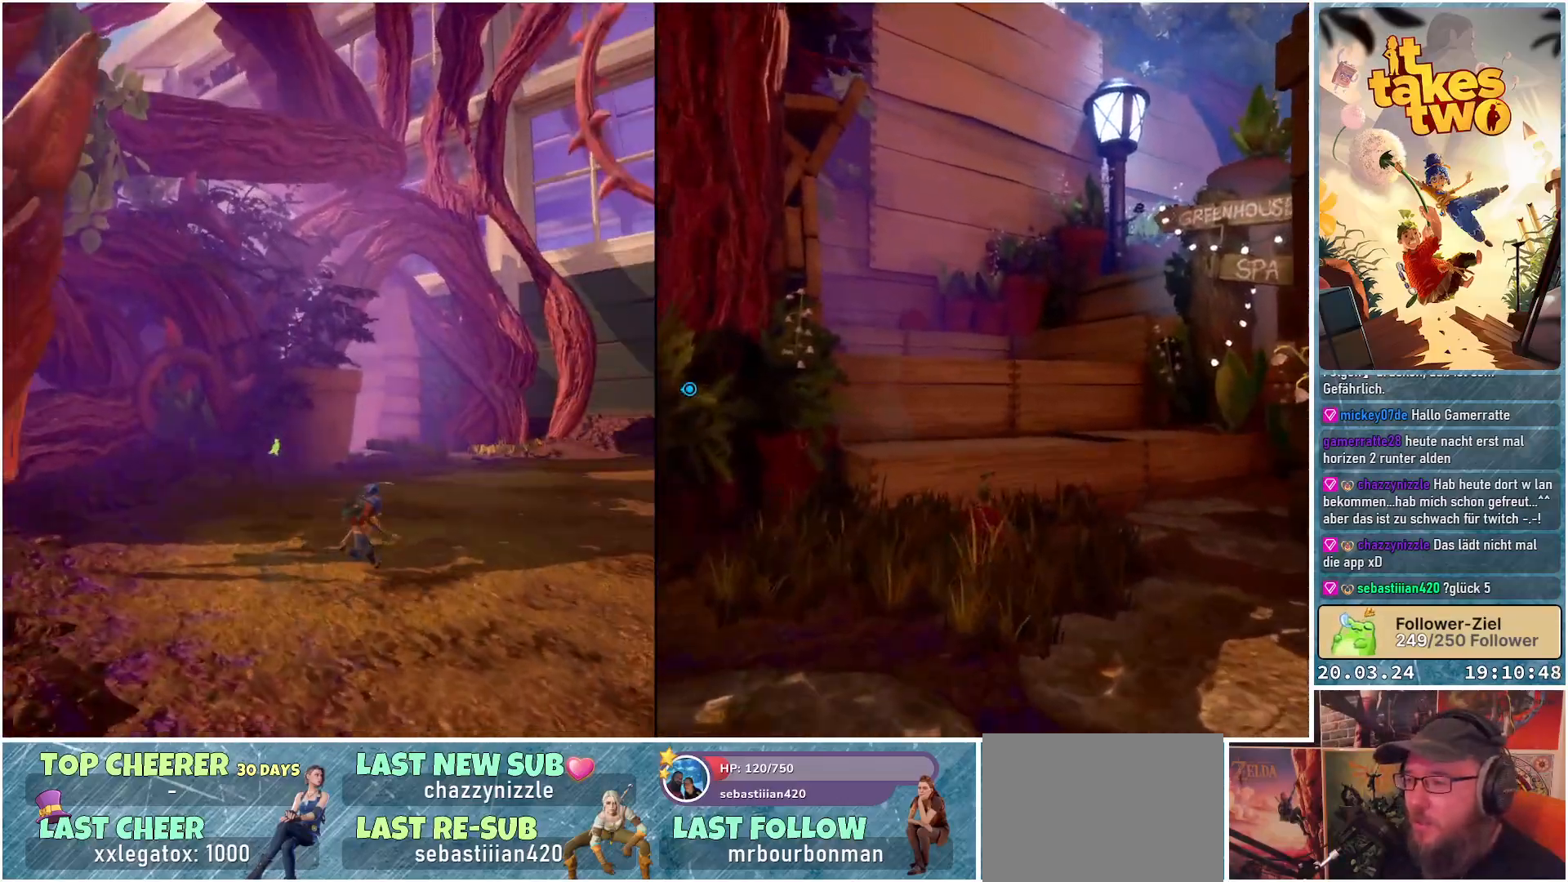
{"buttons": [], "left_stick": "up", "right_stick": "center", "events": [[67, "left_stick", "up"], [233, "L3", "down"], [350, "L3", "up"]]}
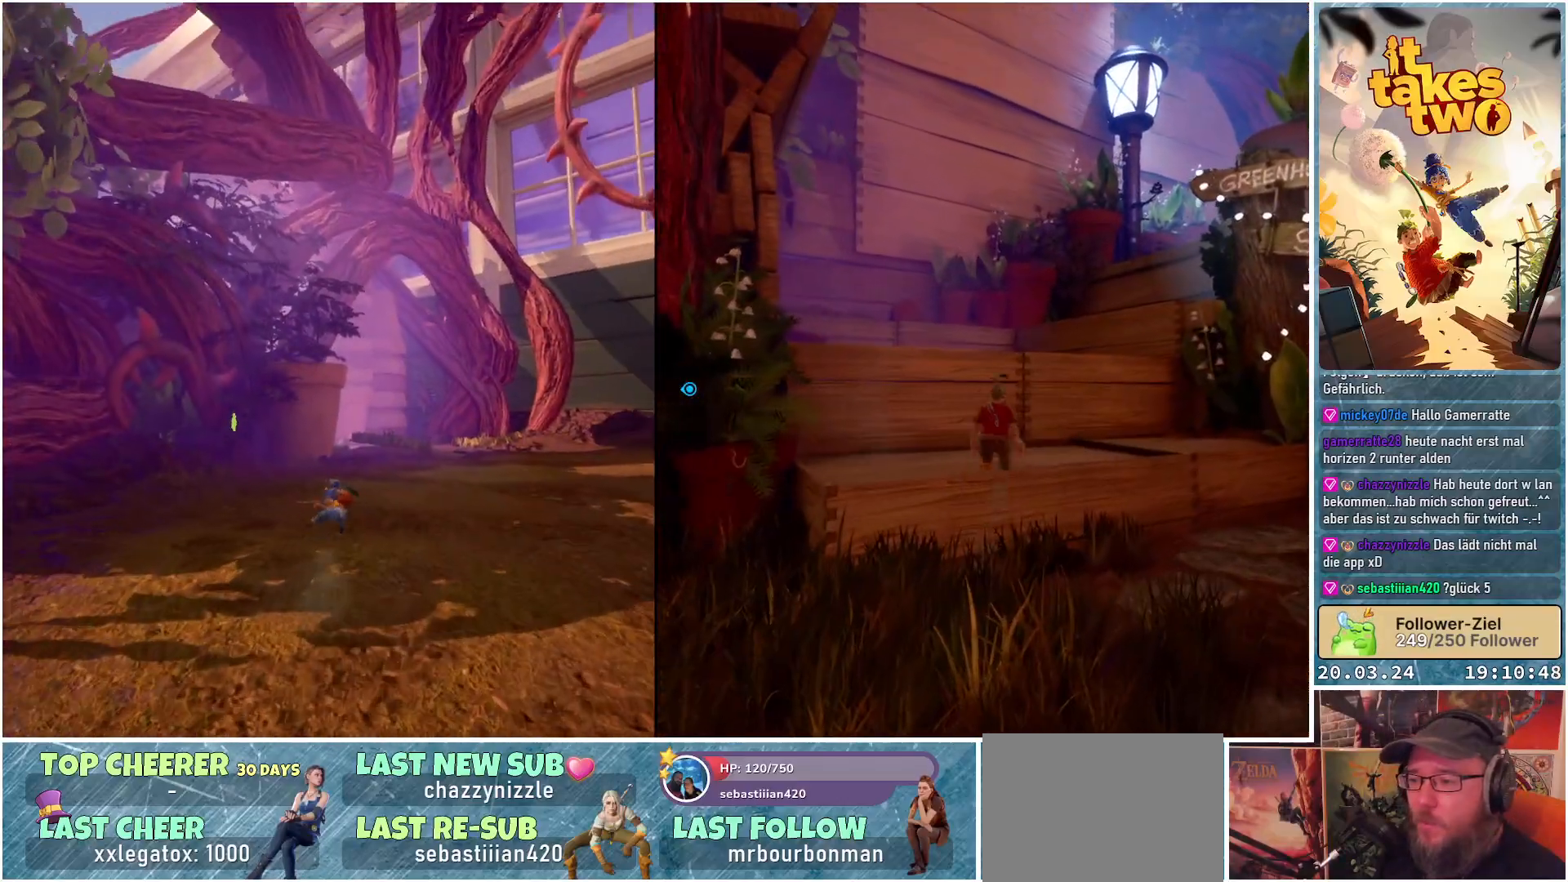
{"buttons": [], "left_stick": "up-right", "right_stick": "down-left", "events": [[17, "left_stick", "up-right"], [150, "right_stick", "down-left"]]}
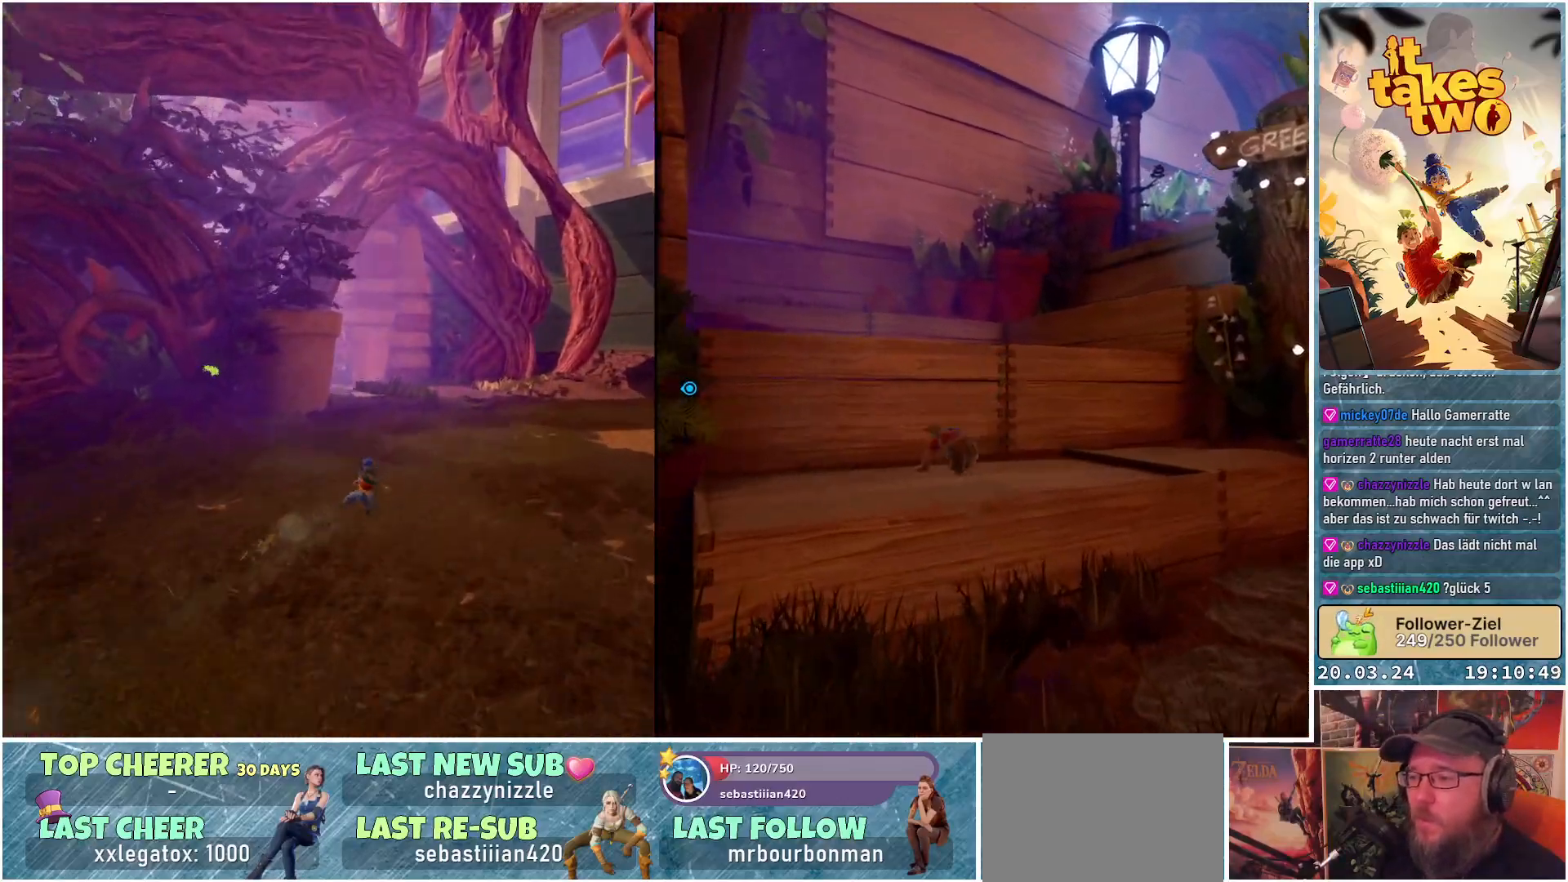
{"buttons": [], "left_stick": "up-right", "right_stick": "center", "events": [[383, "right_stick", "center"]]}
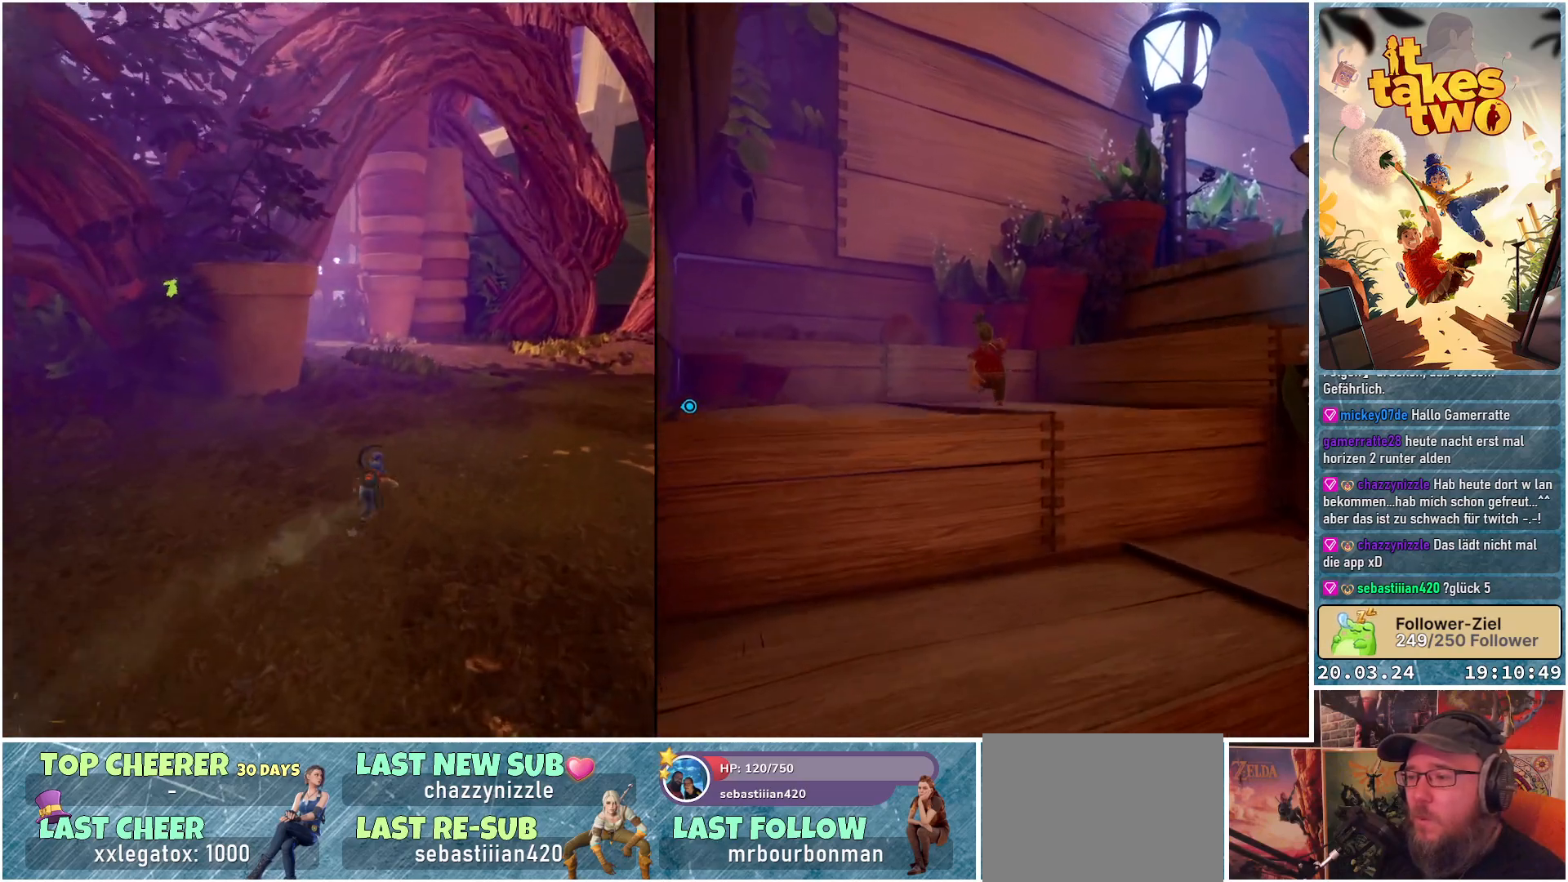
{"buttons": [], "left_stick": "up-right", "right_stick": "center", "events": []}
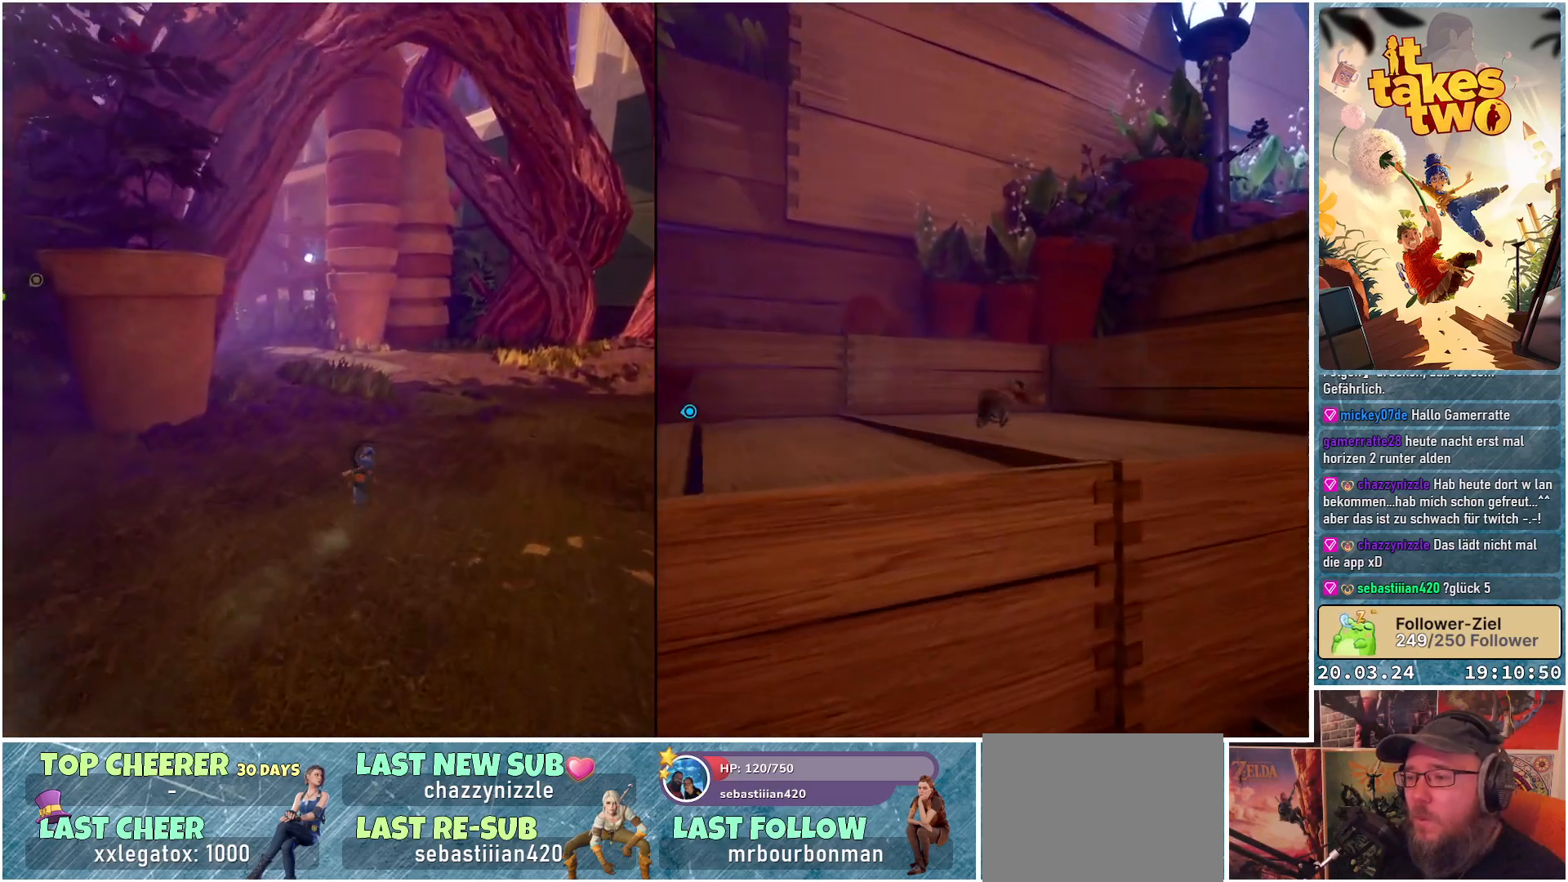
{"buttons": [], "left_stick": "up", "right_stick": "center", "events": [[283, "left_stick", "up"]]}
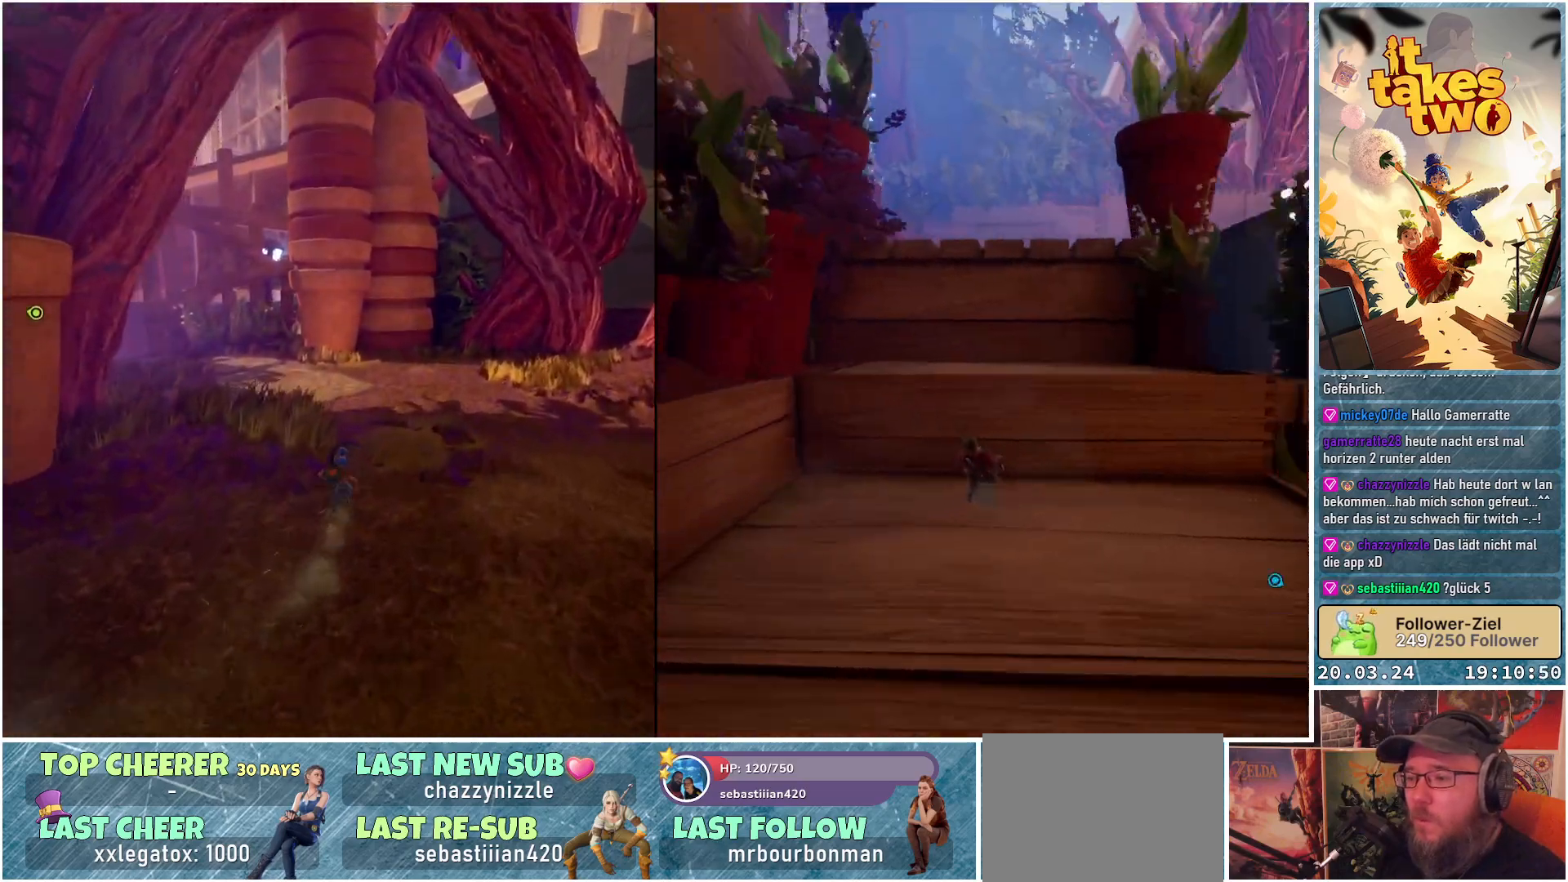
{"buttons": [], "left_stick": "up", "right_stick": "left", "events": [[433, "right_stick", "left"]]}
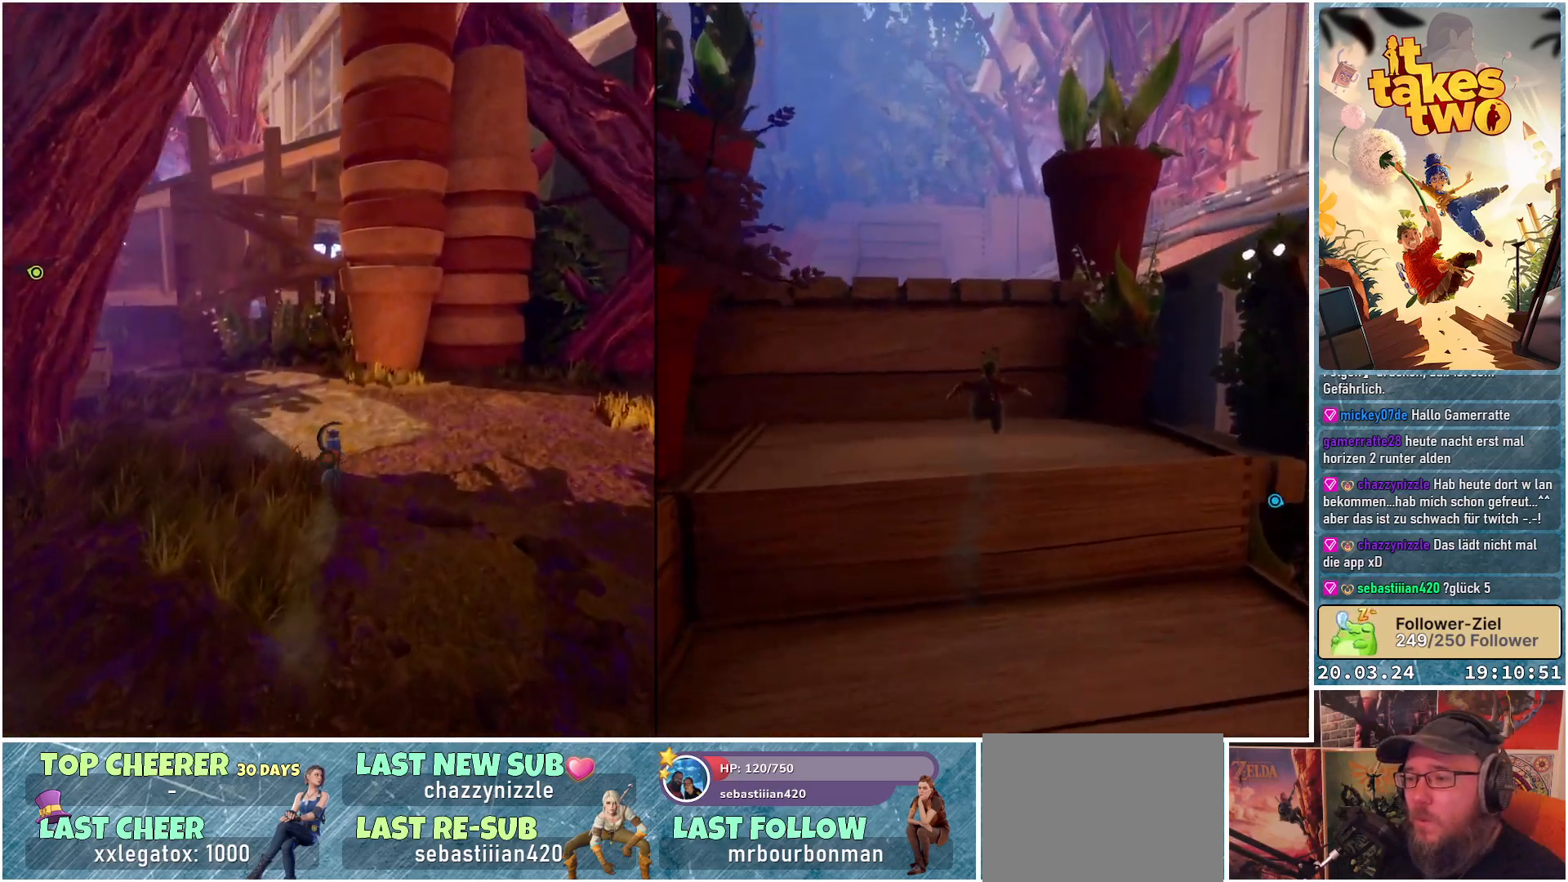
{"buttons": [], "left_stick": "up", "right_stick": "left", "events": []}
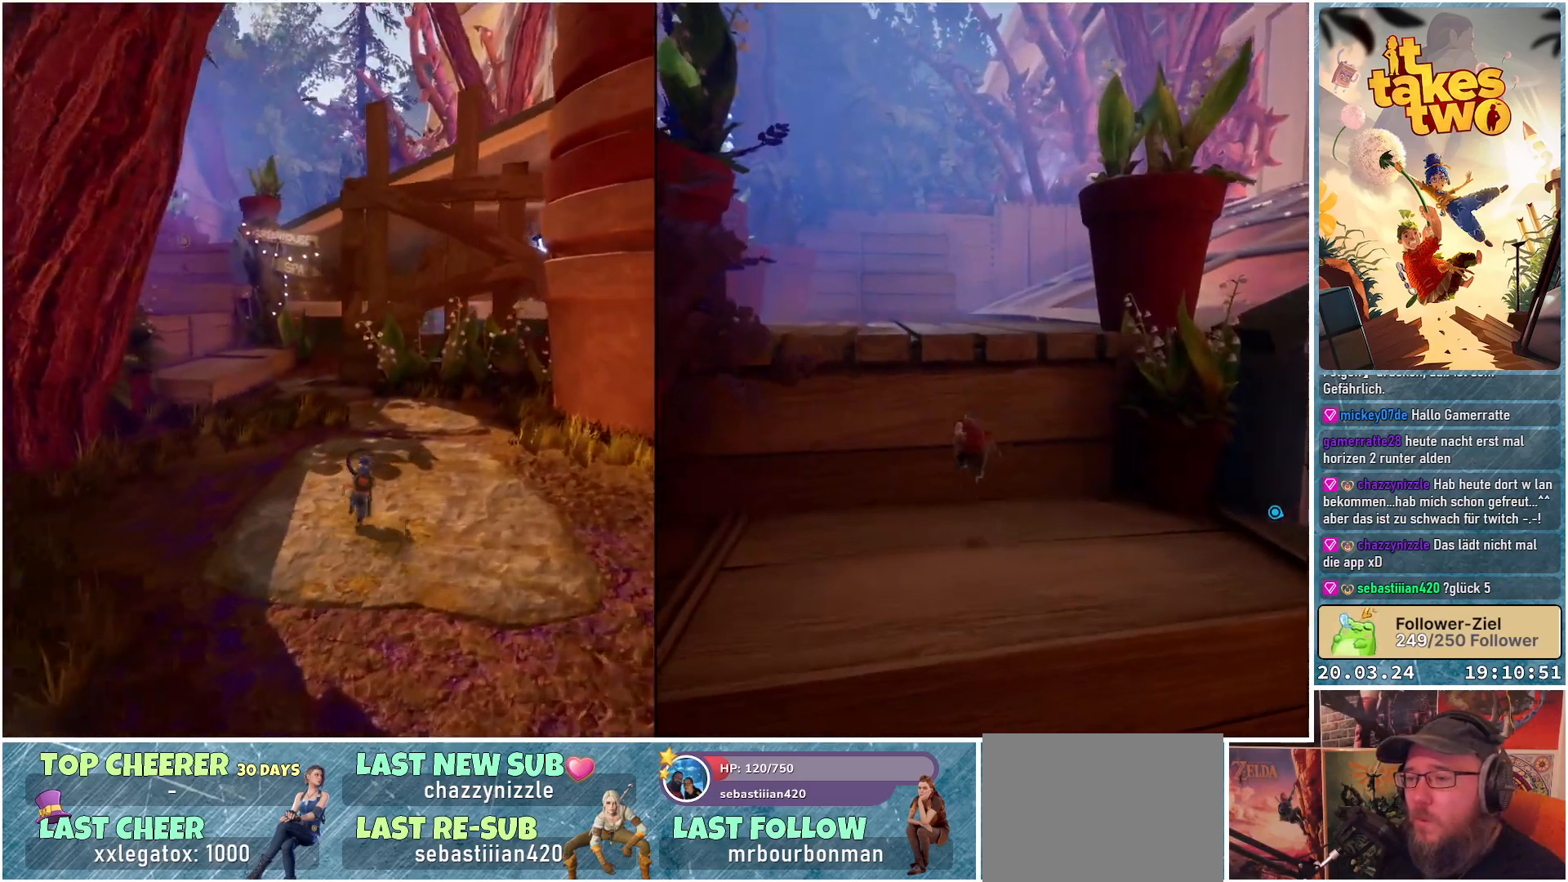
{"buttons": [], "left_stick": "up", "right_stick": "left", "events": []}
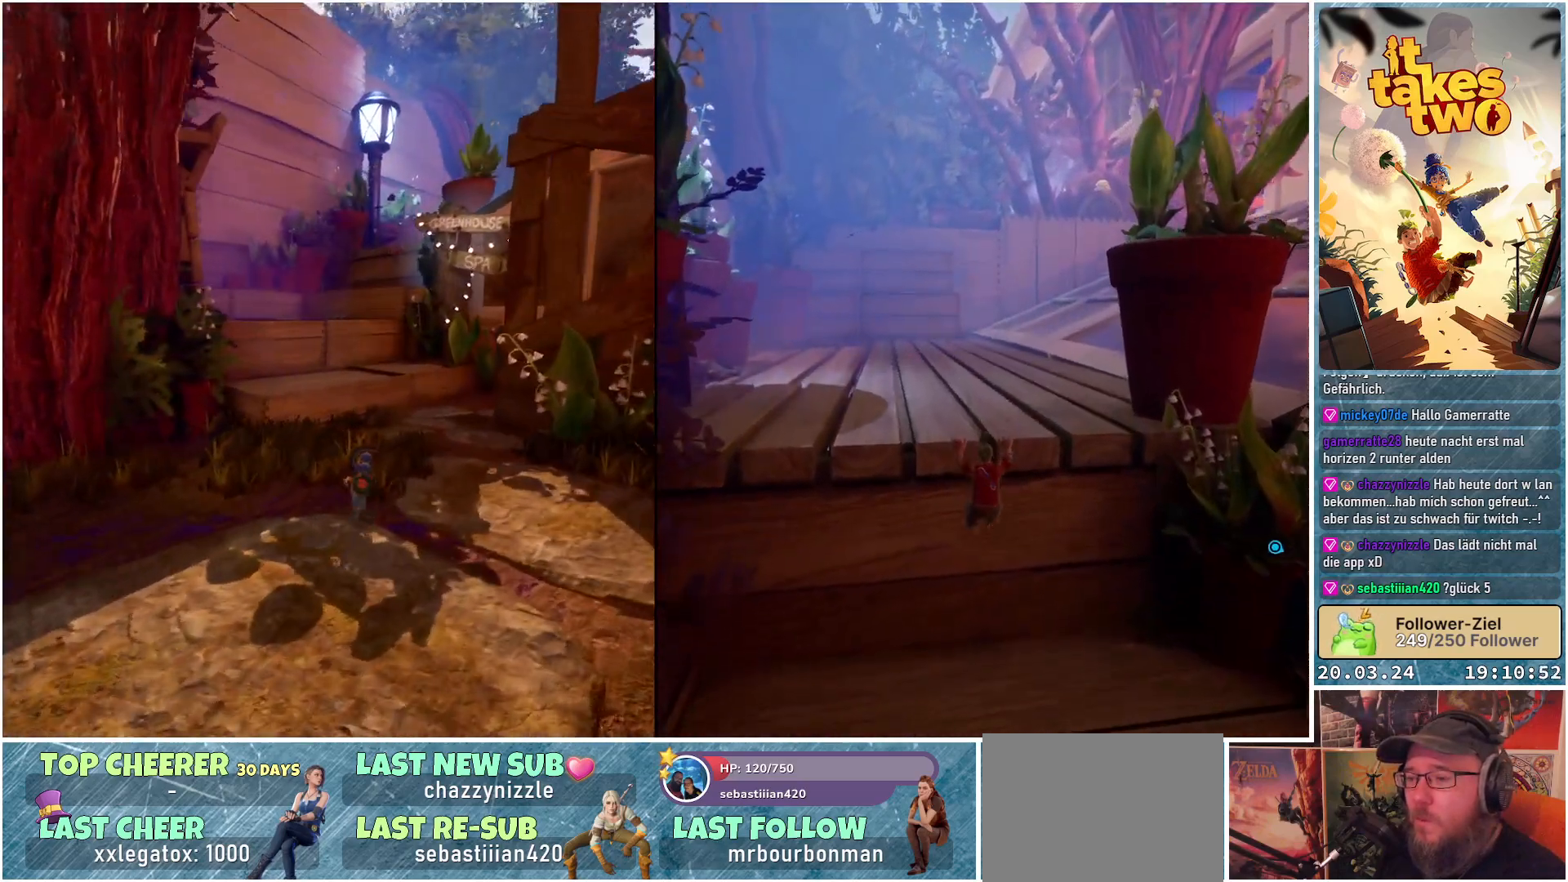
{"buttons": [], "left_stick": "up", "right_stick": "center", "events": [[50, "right_stick", "center"], [383, "A", "down"], [483, "A", "up"]]}
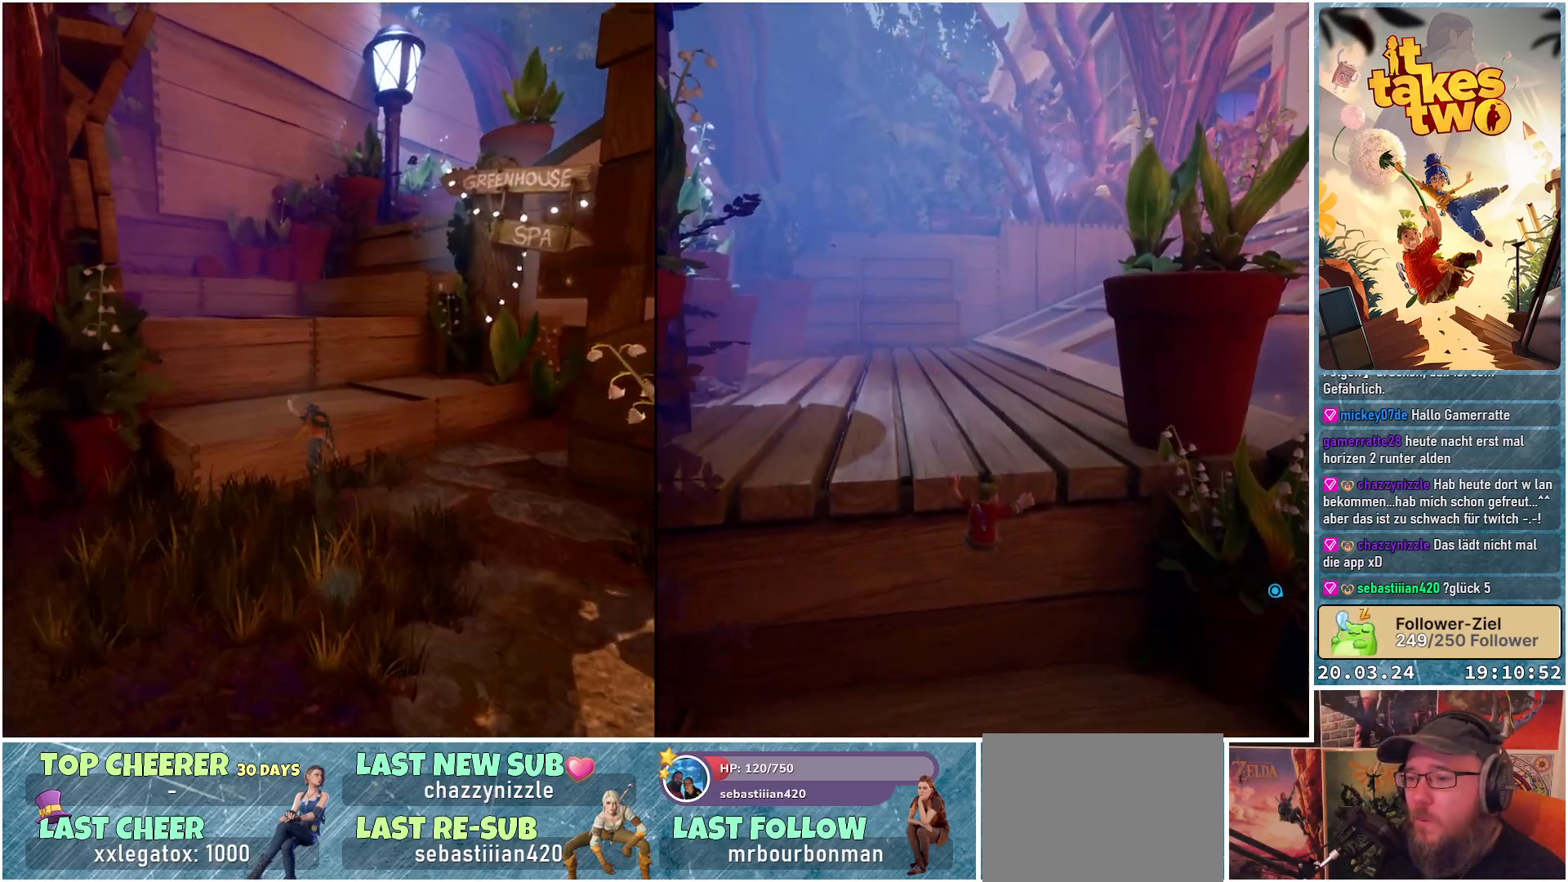
{"buttons": [], "left_stick": "up", "right_stick": "center", "events": []}